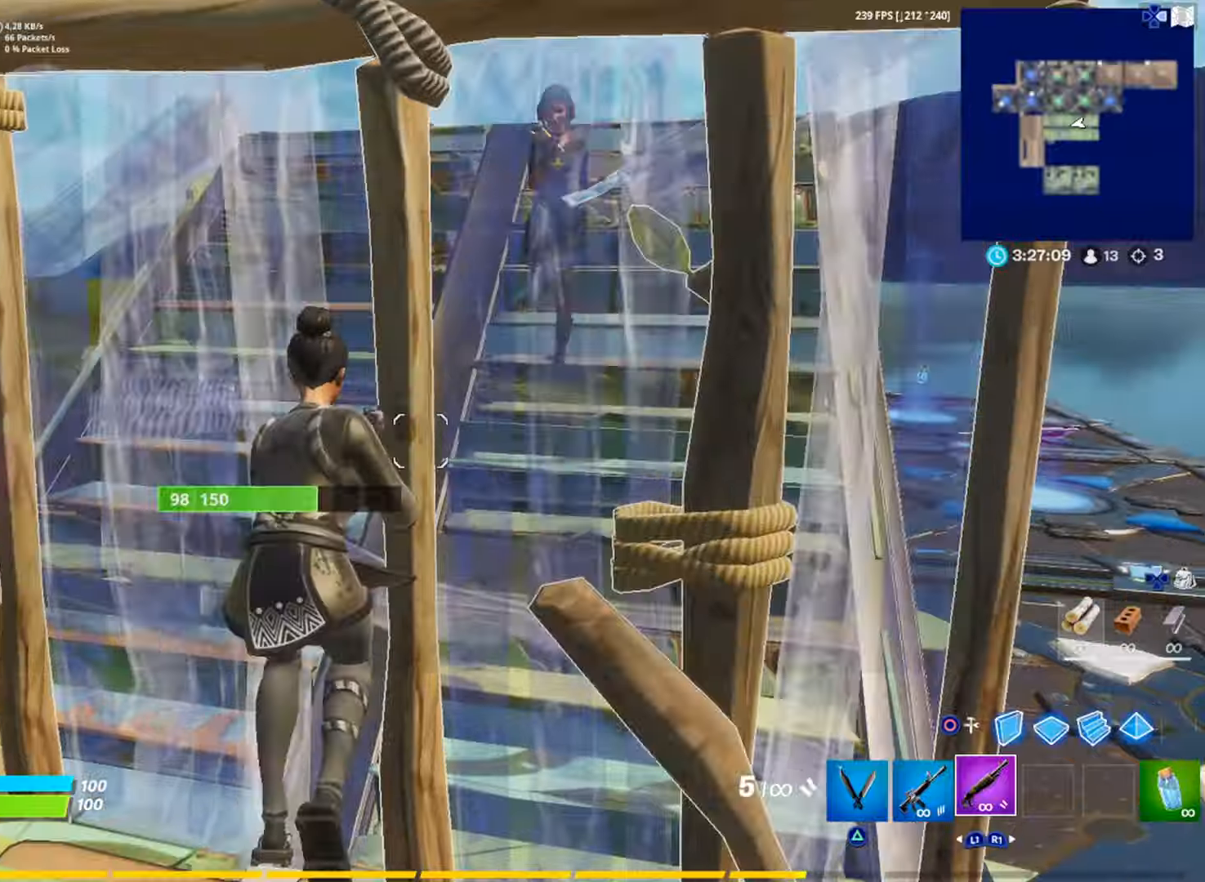
Gameplay with a controller (PlayStation layout); each line is a JSON object with the inputs held at the frame after it. "events" lists button and stick changes between this image and that frame as [ms after this image, input, new state], when the widget could be followed in between. Not read: TOUCHPAD.
{"buttons": [], "left_stick": "up-left", "right_stick": "center", "events": [[101, "CIRCLE", "down"], [184, "CIRCLE", "up"]]}
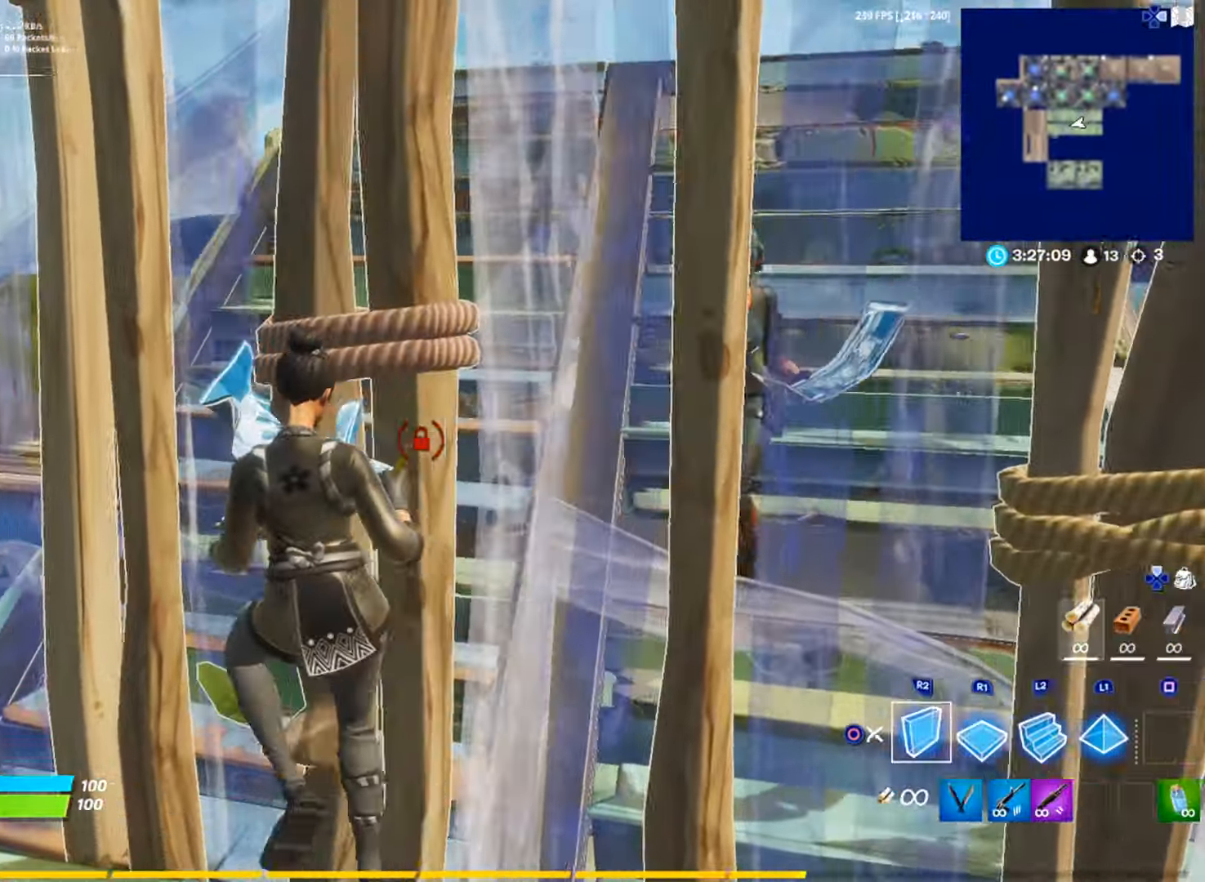
{"buttons": [], "left_stick": "up", "right_stick": "center", "events": [[434, "left_stick", "up"]]}
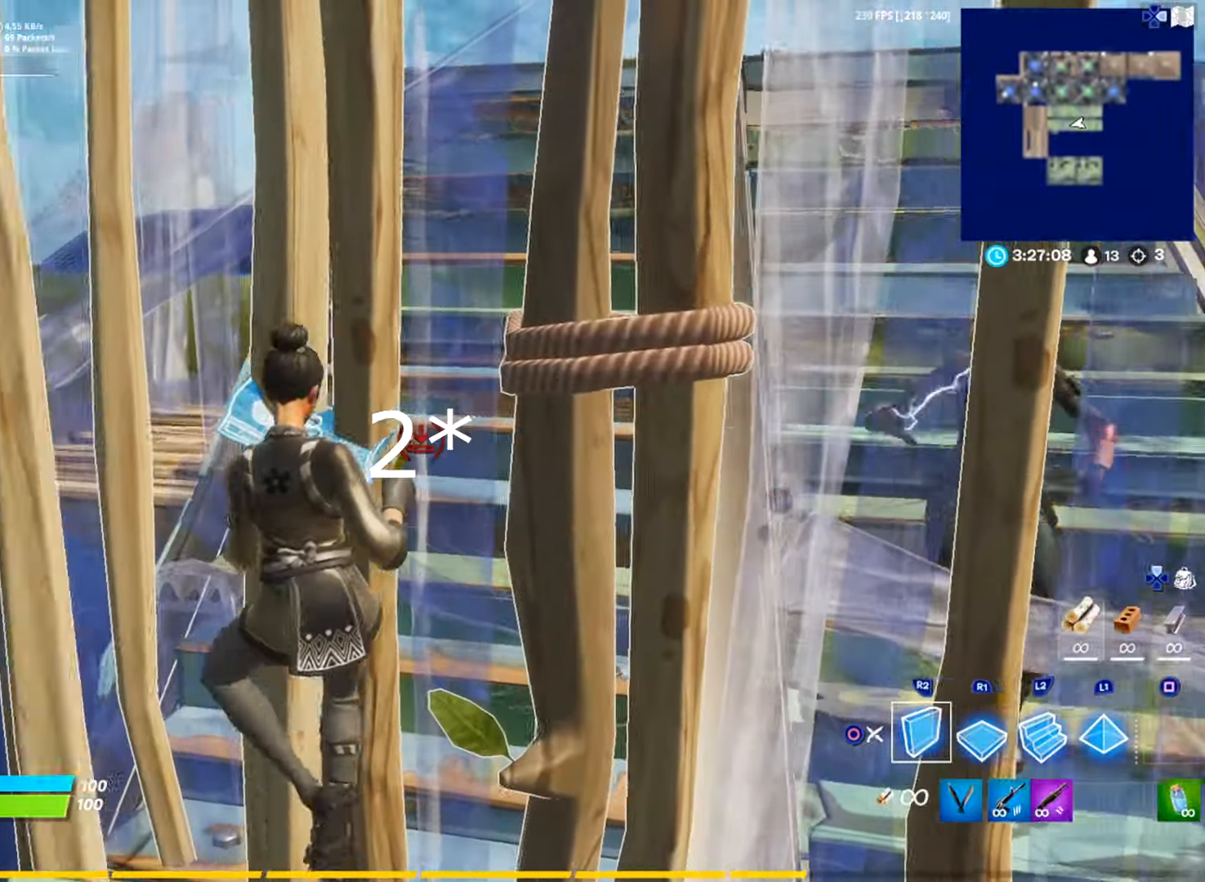
{"buttons": [], "left_stick": "up", "right_stick": "center", "events": []}
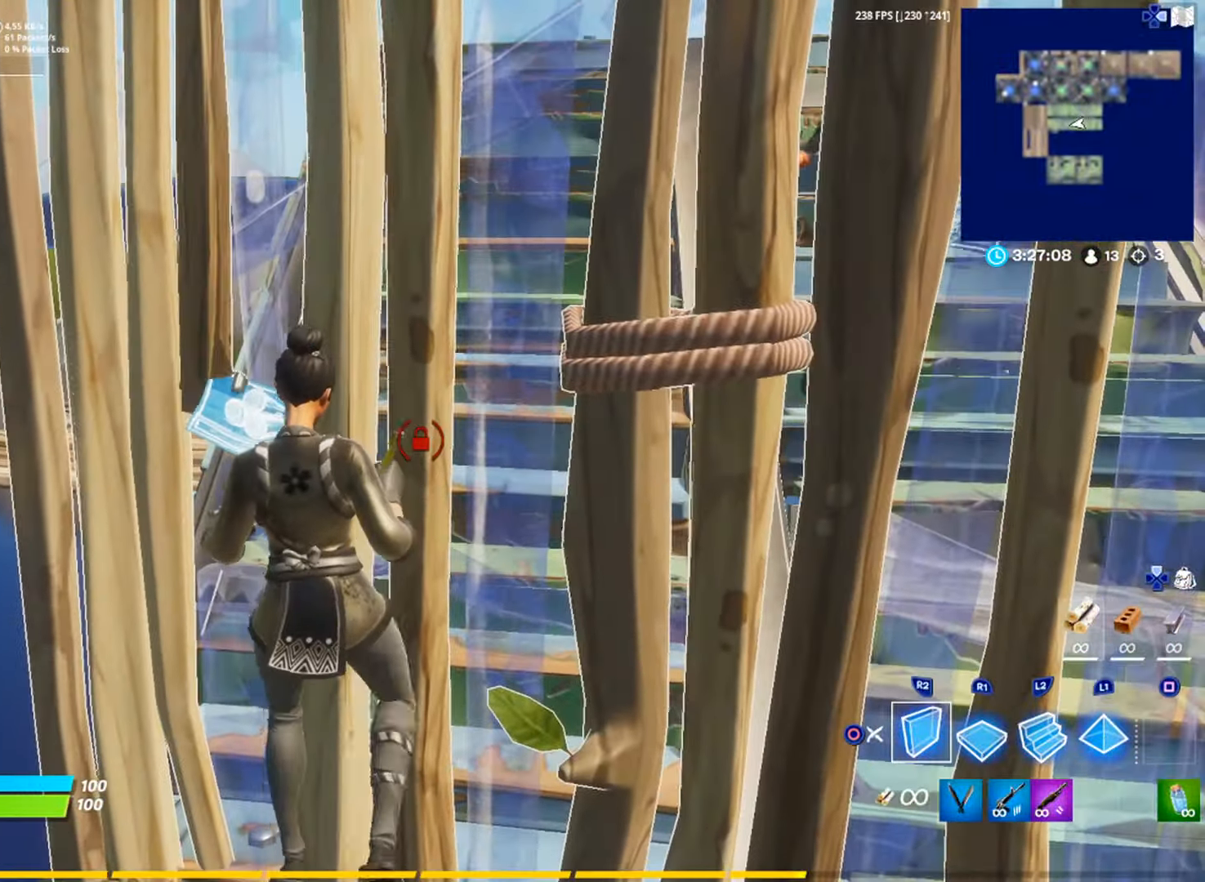
{"buttons": [], "left_stick": "up", "right_stick": "center", "events": [[200, "R2", "down"], [217, "CIRCLE", "down"], [267, "R2", "up"], [284, "CIRCLE", "up"], [317, "L1", "down"], [484, "L1", "up"]]}
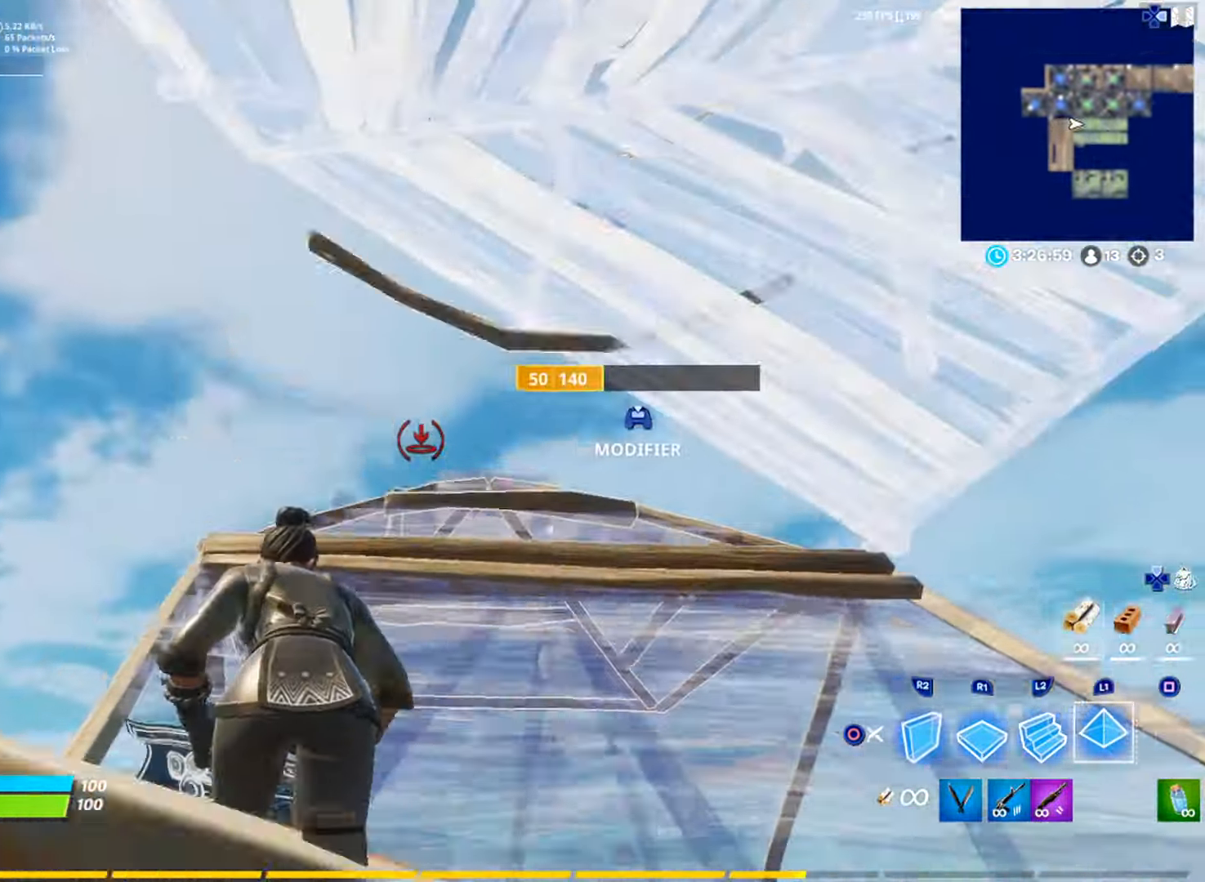
{"buttons": [], "left_stick": "right", "right_stick": "down-left", "events": [[117, "left_stick", "right"], [117, "right_stick", "right"], [134, "R2", "down"], [201, "R3", "down"], [201, "right_stick", "center"], [351, "R3", "up"], [384, "right_stick", "down-left"], [434, "R2", "up"]]}
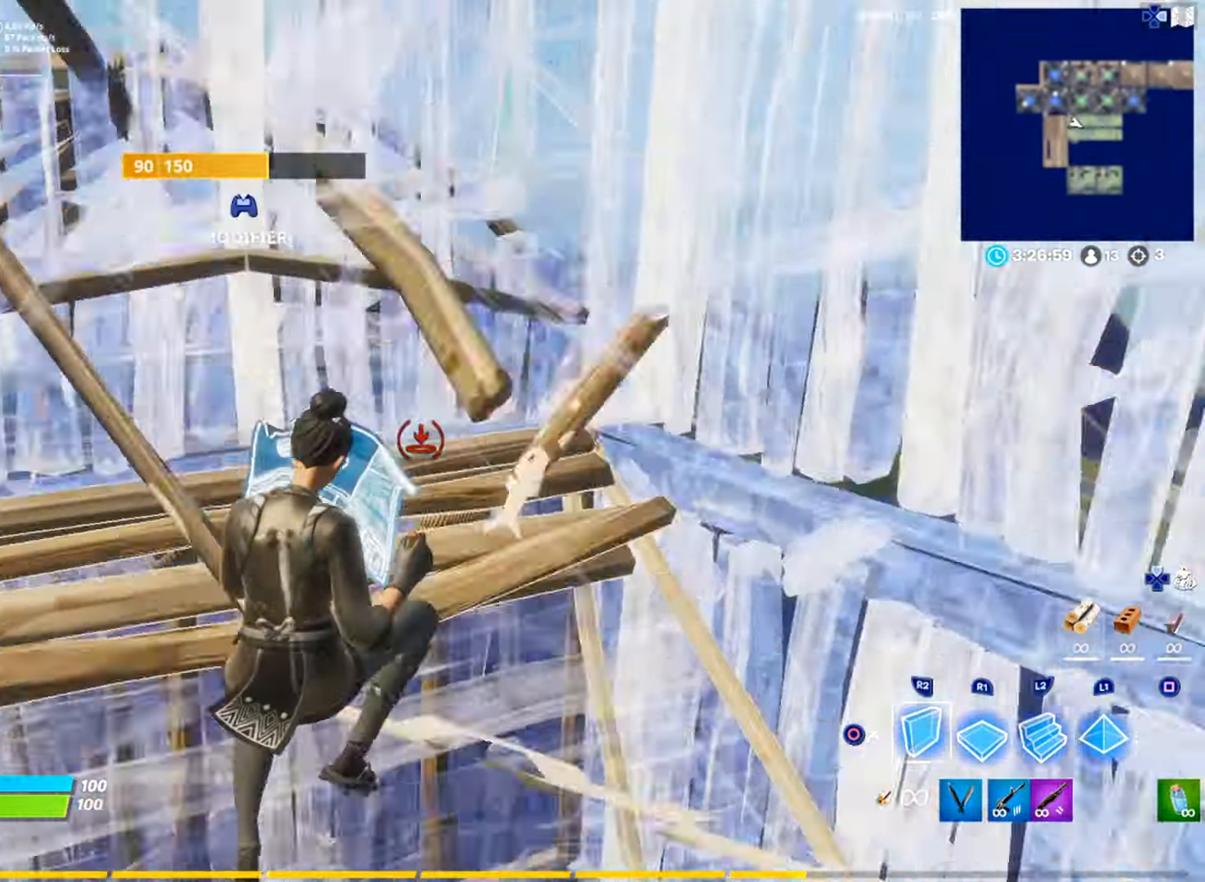
{"buttons": [], "left_stick": "up-right", "right_stick": "center", "events": [[33, "left_stick", "up-right"], [50, "right_stick", "center"], [167, "R1", "down"], [234, "R3", "down"], [267, "R1", "up"], [317, "R3", "up"]]}
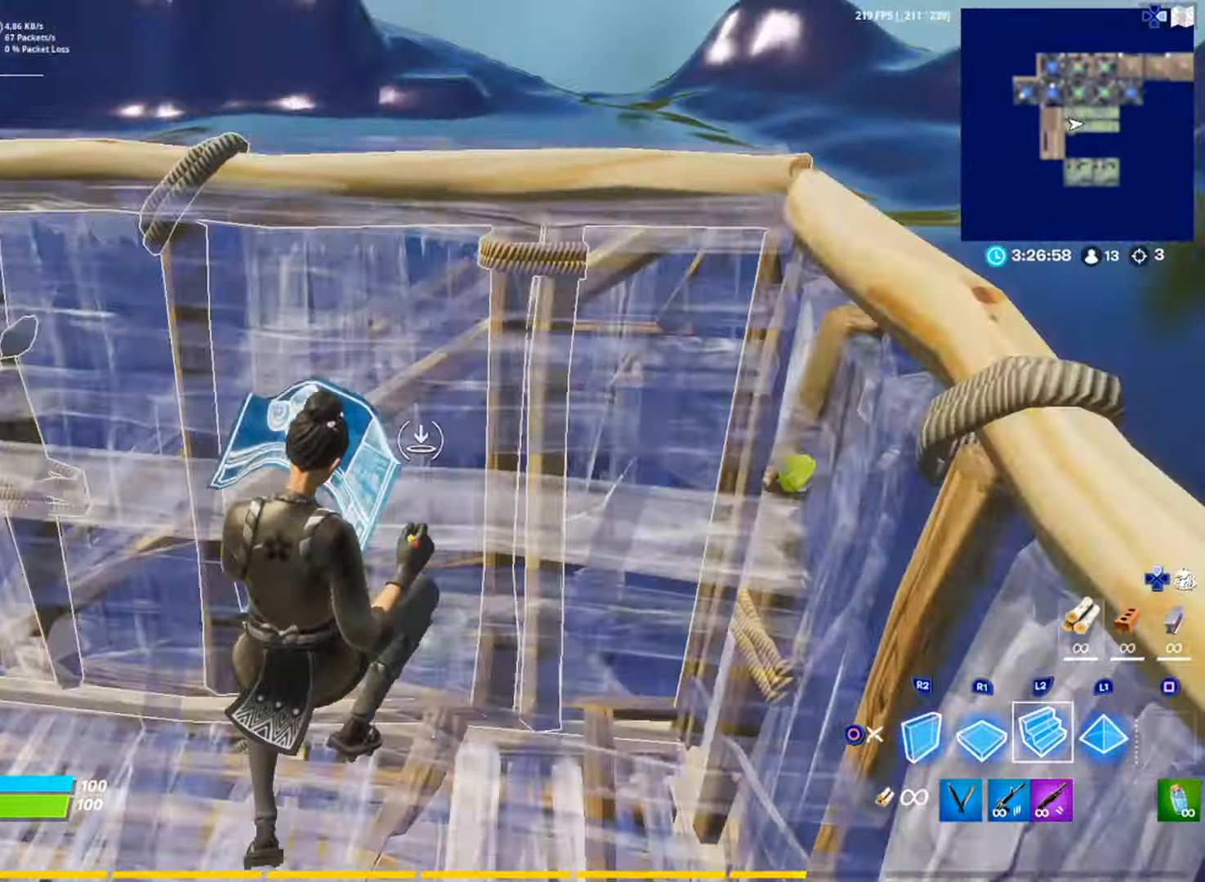
{"buttons": ["R1"], "left_stick": "up-left", "right_stick": "center", "events": [[17, "L2", "down"], [101, "L2", "up"], [201, "R1", "down"], [217, "right_stick", "up"], [301, "right_stick", "right"], [317, "left_stick", "up-left"], [351, "right_stick", "down"], [418, "right_stick", "left"], [484, "right_stick", "center"]]}
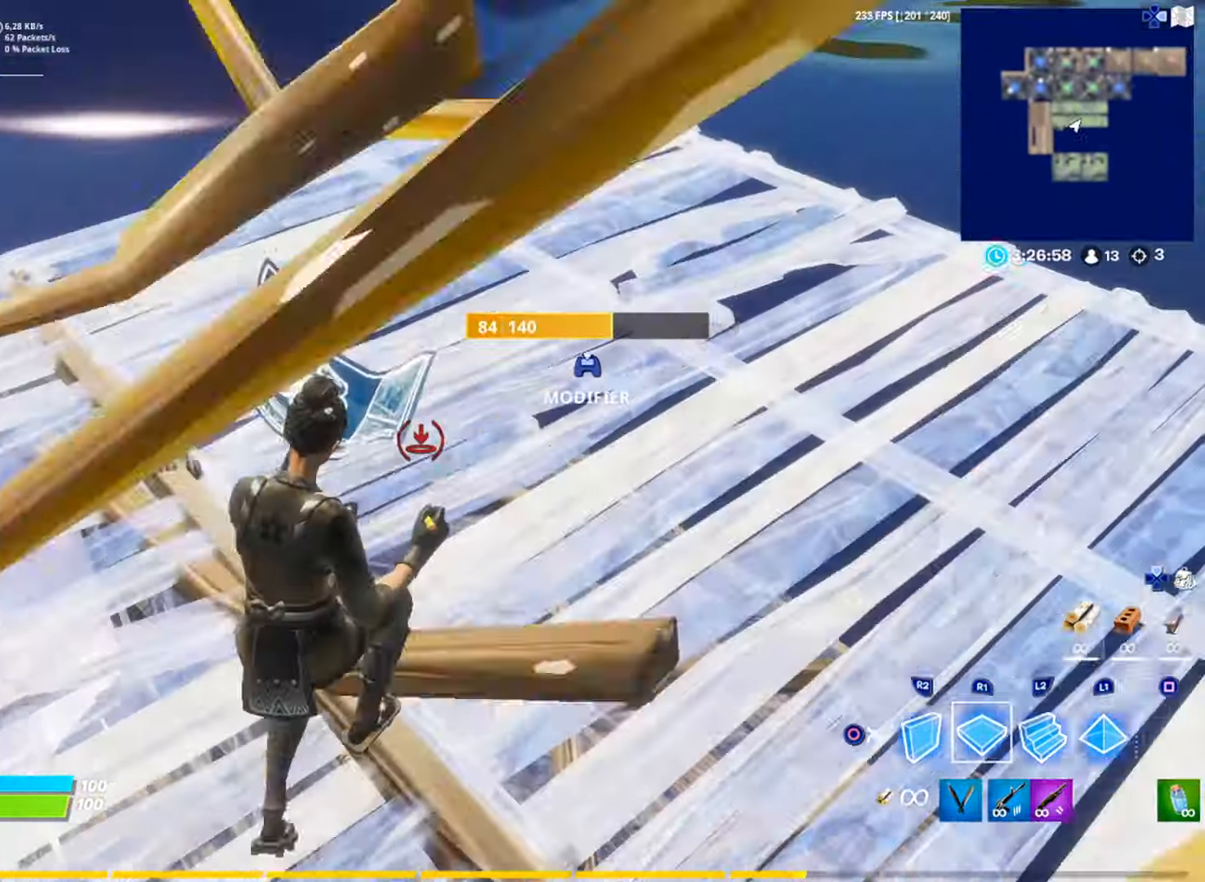
{"buttons": ["CIRCLE"], "left_stick": "up-left", "right_stick": "center", "events": [[350, "L1", "down"], [434, "CIRCLE", "down"], [434, "L1", "up"], [484, "R1", "up"]]}
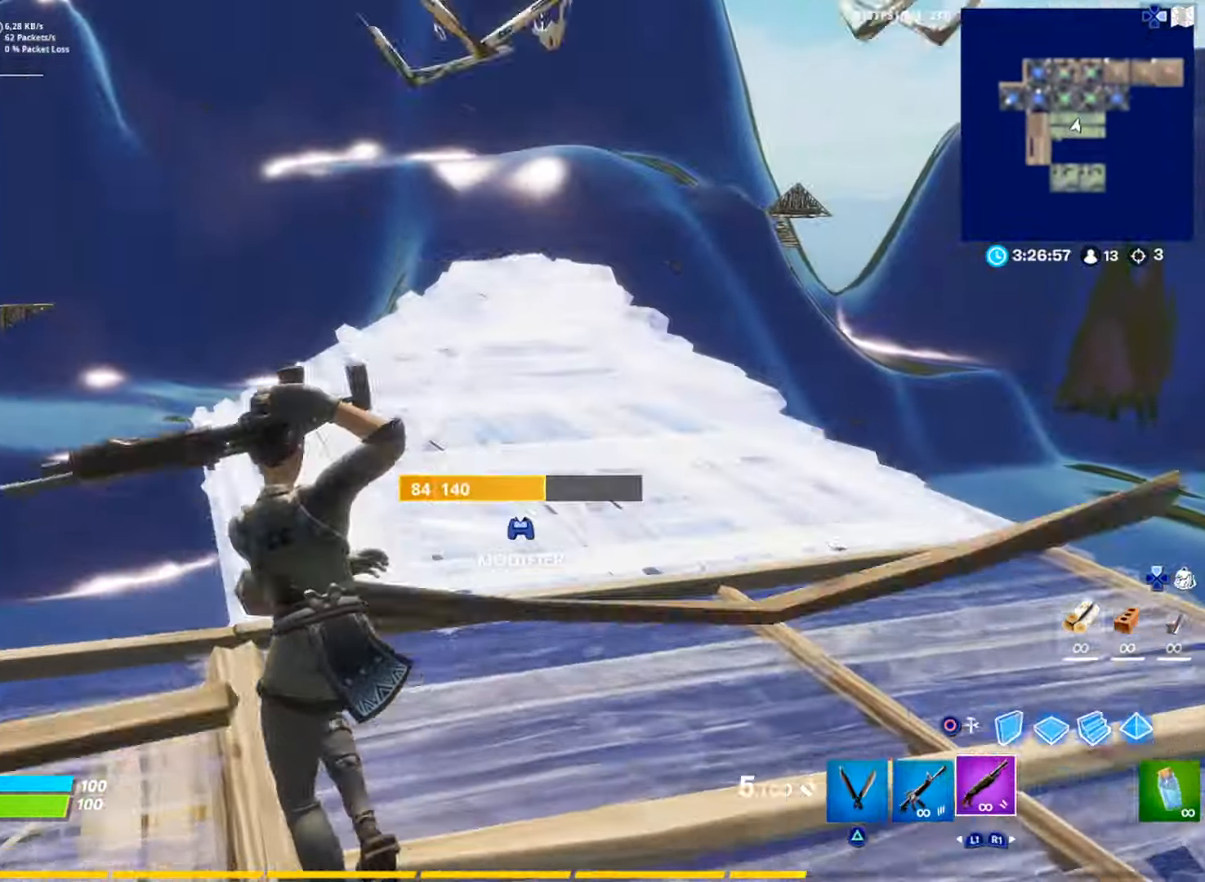
{"buttons": [], "left_stick": "right", "right_stick": "right", "events": [[17, "CIRCLE", "up"], [184, "R2", "down"], [201, "CIRCLE", "down"], [251, "R2", "up"], [267, "CIRCLE", "up"], [317, "R2", "down"], [334, "CIRCLE", "down"], [368, "CIRCLE", "up"], [368, "R2", "up"], [368, "left_stick", "right"], [484, "right_stick", "right"]]}
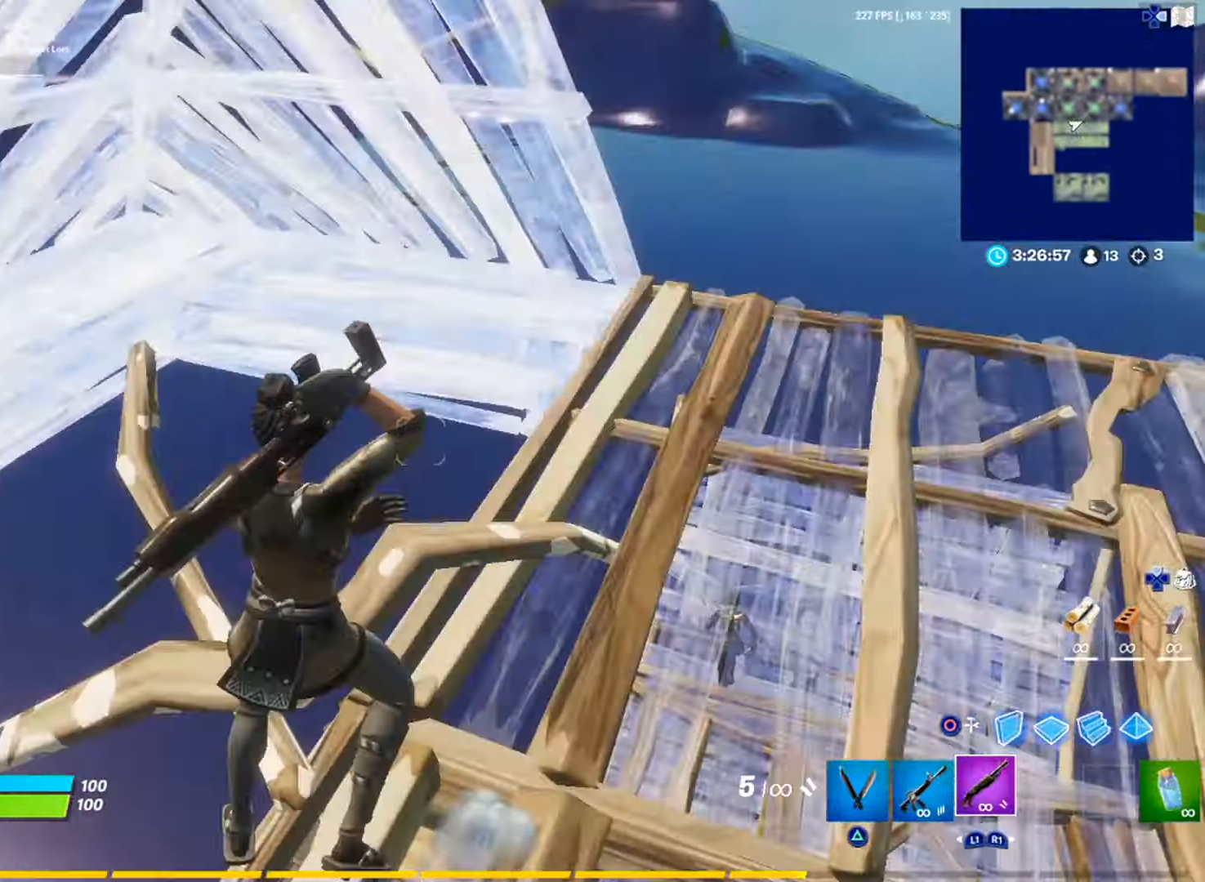
{"buttons": ["R3"], "left_stick": "up", "right_stick": "left", "events": [[33, "left_stick", "up-right"], [117, "right_stick", "center"], [350, "left_stick", "up"], [417, "right_stick", "left"], [451, "R3", "down"]]}
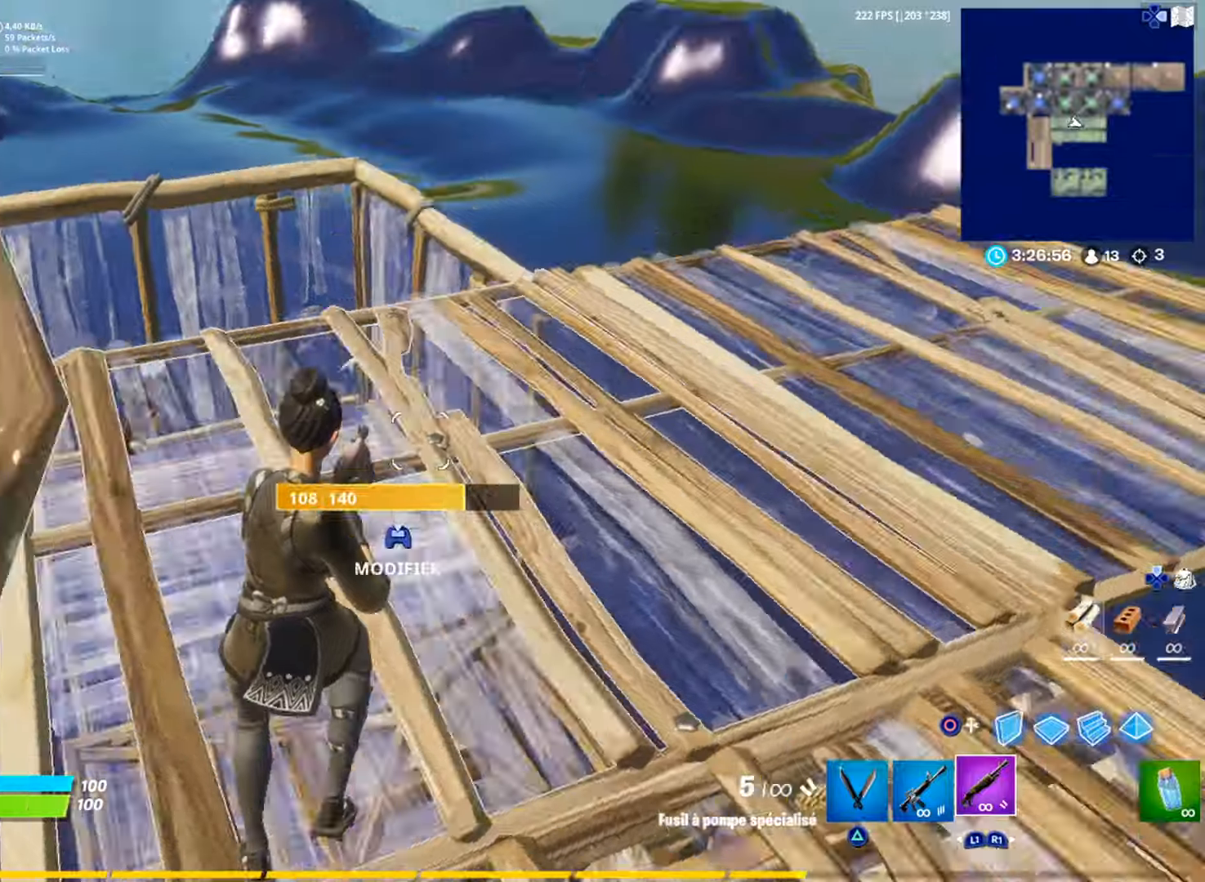
{"buttons": [], "left_stick": "up", "right_stick": "center", "events": [[33, "R3", "up"], [50, "right_stick", "center"], [184, "CIRCLE", "down"], [250, "CIRCLE", "up"], [250, "R2", "down"], [300, "L2", "down"], [317, "CIRCLE", "down"], [400, "CIRCLE", "up"], [400, "L2", "up"], [400, "R2", "up"]]}
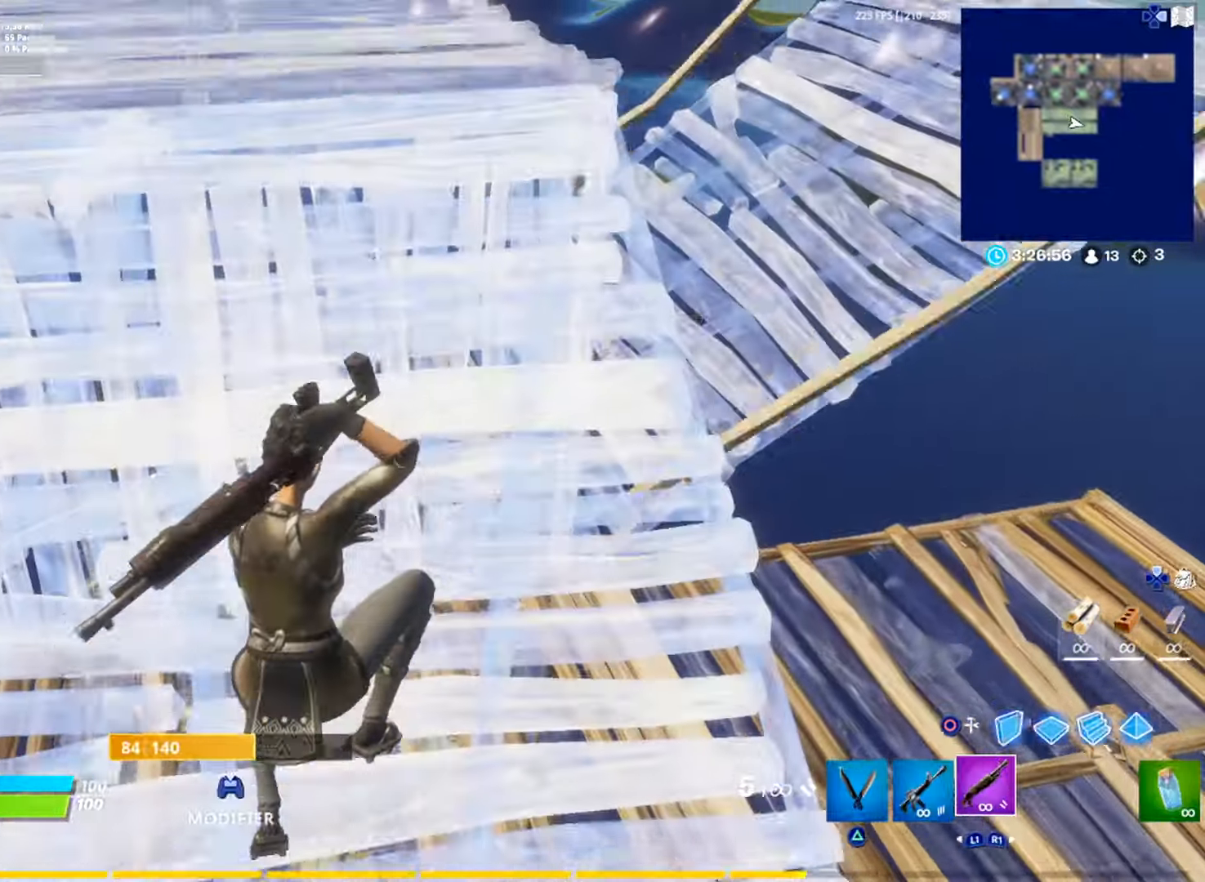
{"buttons": [], "left_stick": "up-right", "right_stick": "center", "events": [[16, "left_stick", "up-right"], [133, "CIRCLE", "down"], [200, "CIRCLE", "up"], [233, "R2", "down"], [266, "right_stick", "up-left"], [350, "right_stick", "center"], [383, "CIRCLE", "down"], [433, "R2", "up"], [450, "CIRCLE", "up"]]}
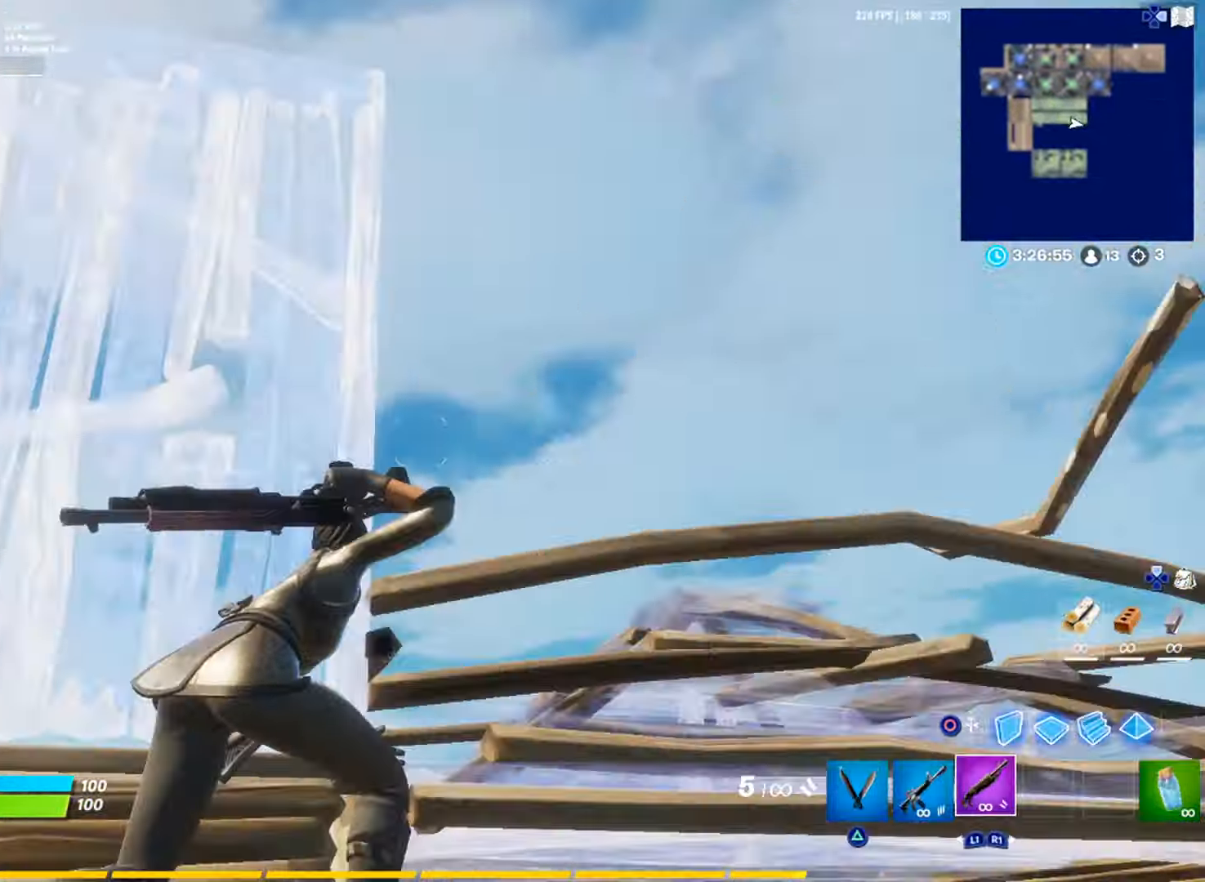
{"buttons": [], "left_stick": "up-left", "right_stick": "center", "events": [[33, "R3", "down"], [33, "right_stick", "down-right"], [117, "R3", "up"], [150, "right_stick", "center"], [250, "left_stick", "up-left"]]}
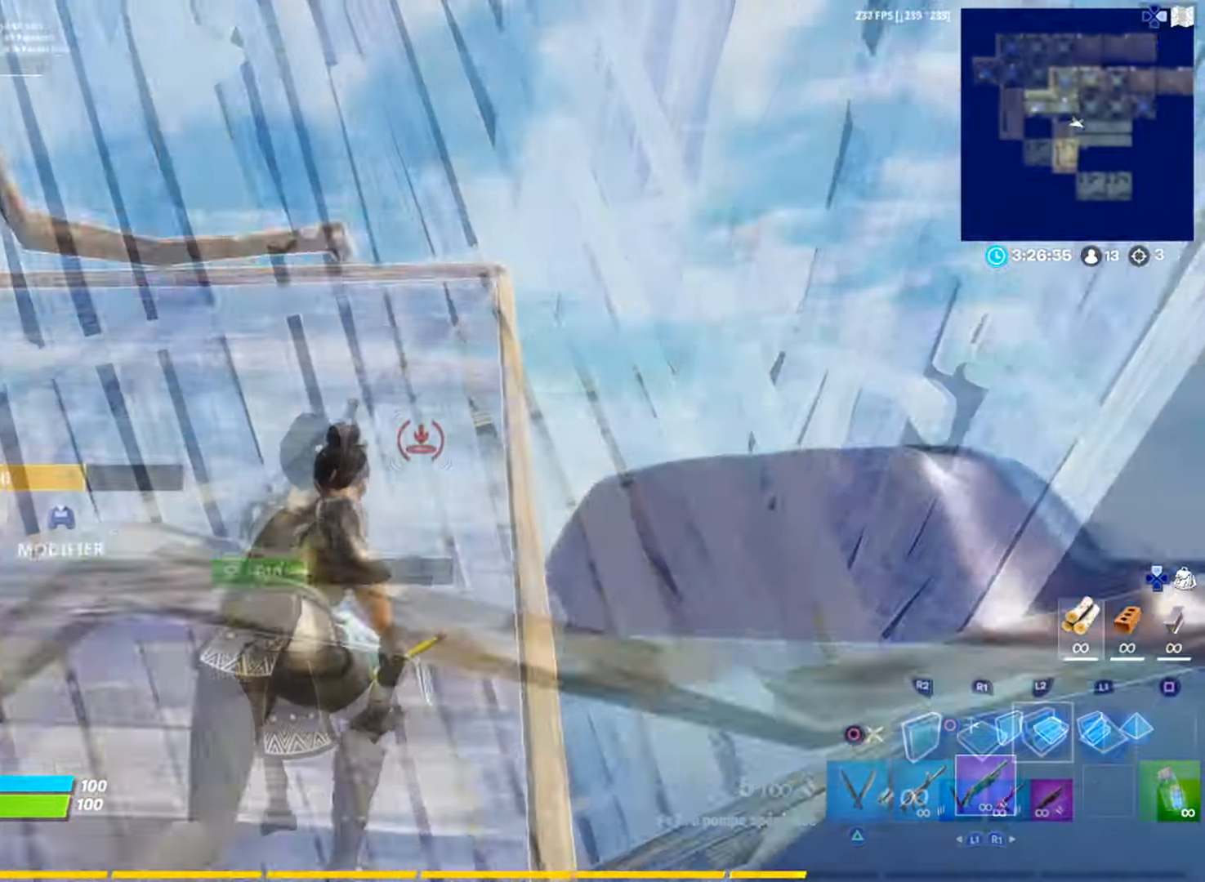
{"buttons": ["R2", "R3"], "left_stick": "up", "right_stick": "center", "events": [[16, "left_stick", "up-right"], [450, "R2", "down"], [450, "left_stick", "up"], [483, "R3", "down"]]}
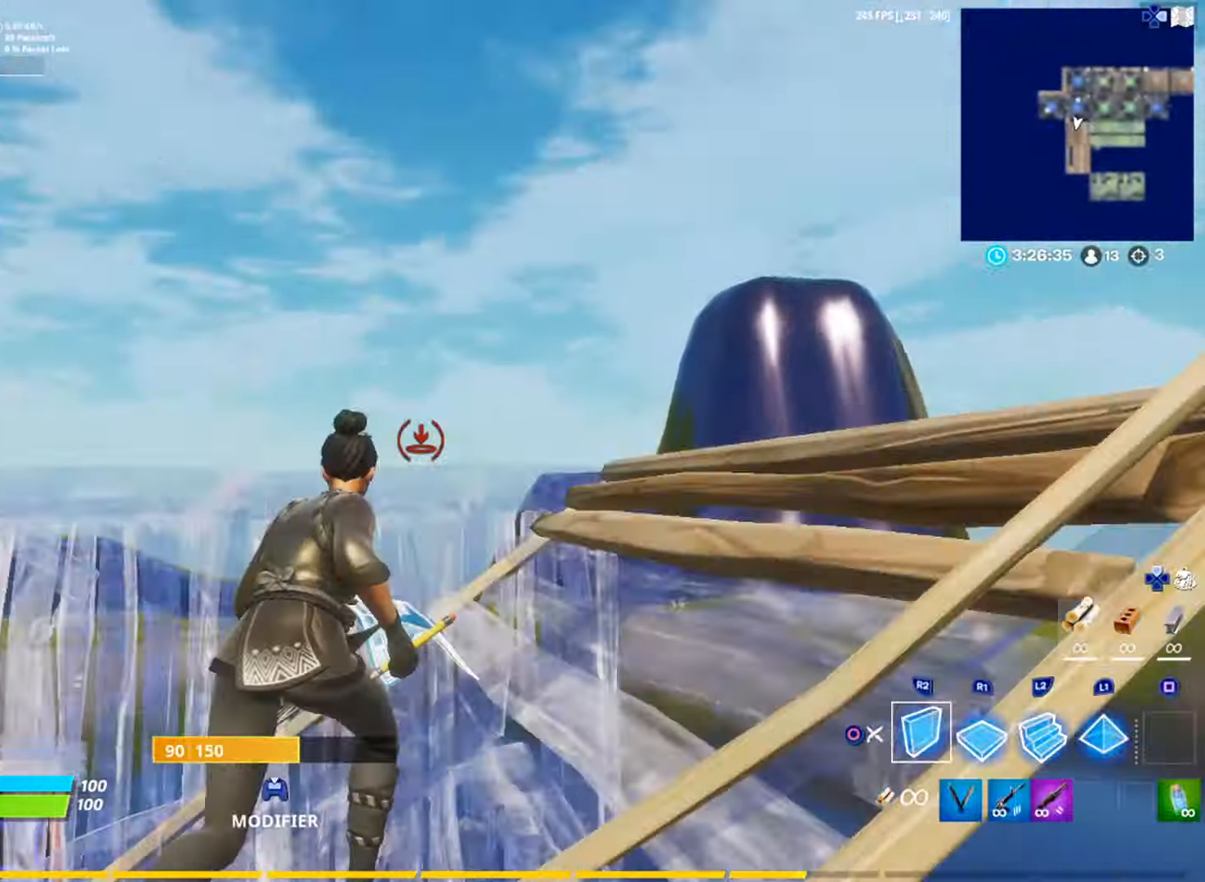
{"buttons": [], "left_stick": "up", "right_stick": "center", "events": [[50, "R2", "up"], [67, "R3", "up"], [83, "right_stick", "down"], [134, "R1", "down"], [134, "right_stick", "center"], [200, "R1", "up"], [284, "L2", "down"], [417, "L2", "up"]]}
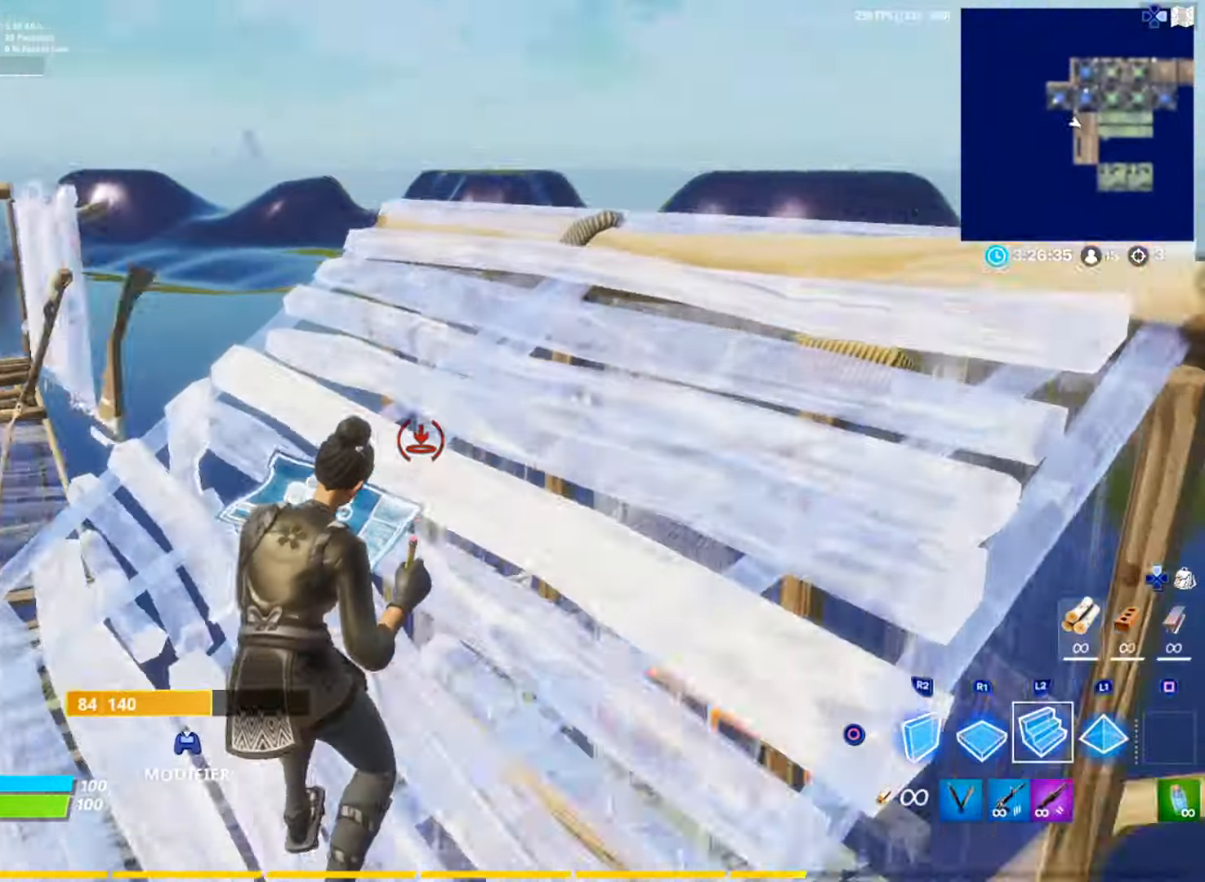
{"buttons": [], "left_stick": "up-left", "right_stick": "center", "events": [[33, "right_stick", "left"], [50, "R2", "down"], [83, "R3", "down"], [83, "right_stick", "center"], [166, "R2", "up"], [183, "R3", "up"], [200, "right_stick", "down"], [266, "R1", "down"], [266, "right_stick", "center"], [350, "R1", "up"], [367, "left_stick", "up-left"], [433, "CIRCLE", "down"], [483, "CIRCLE", "up"]]}
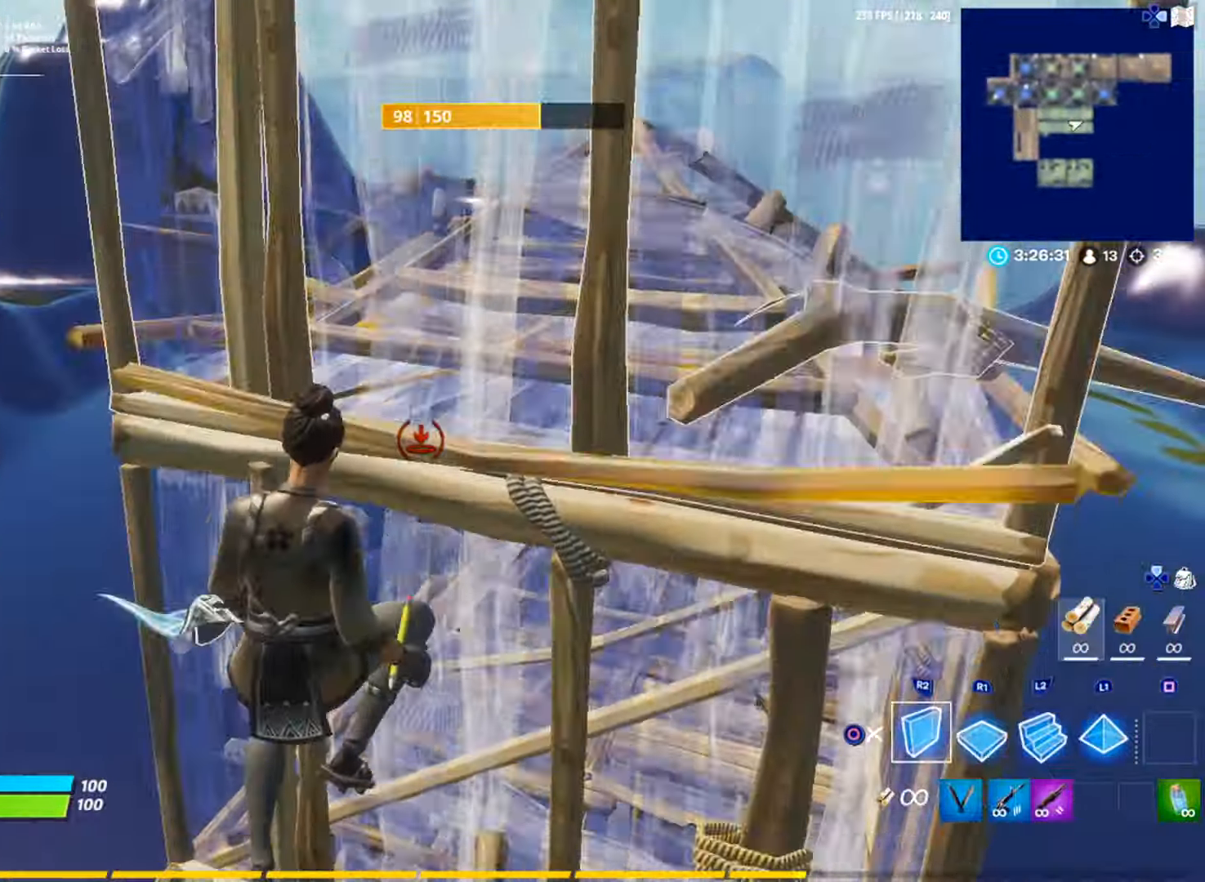
{"buttons": [], "left_stick": "up-left", "right_stick": "center", "events": [[83, "right_stick", "down-left"], [100, "R1", "down"], [184, "right_stick", "up-left"], [284, "right_stick", "center"], [367, "R1", "up"]]}
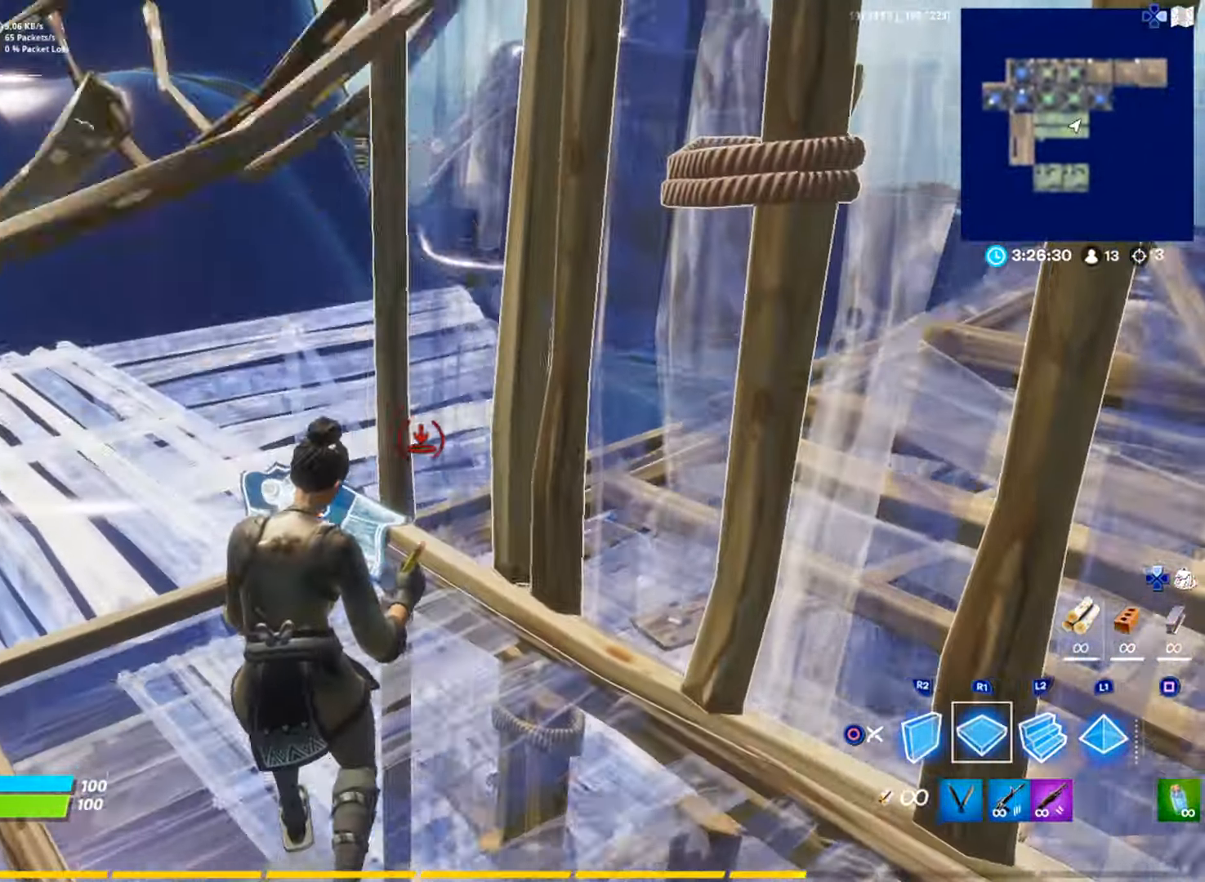
{"buttons": [], "left_stick": "up-left", "right_stick": "center", "events": [[100, "R1", "down"], [317, "L1", "down"], [400, "CIRCLE", "down"], [400, "L1", "up"], [467, "R1", "up"], [483, "CIRCLE", "up"]]}
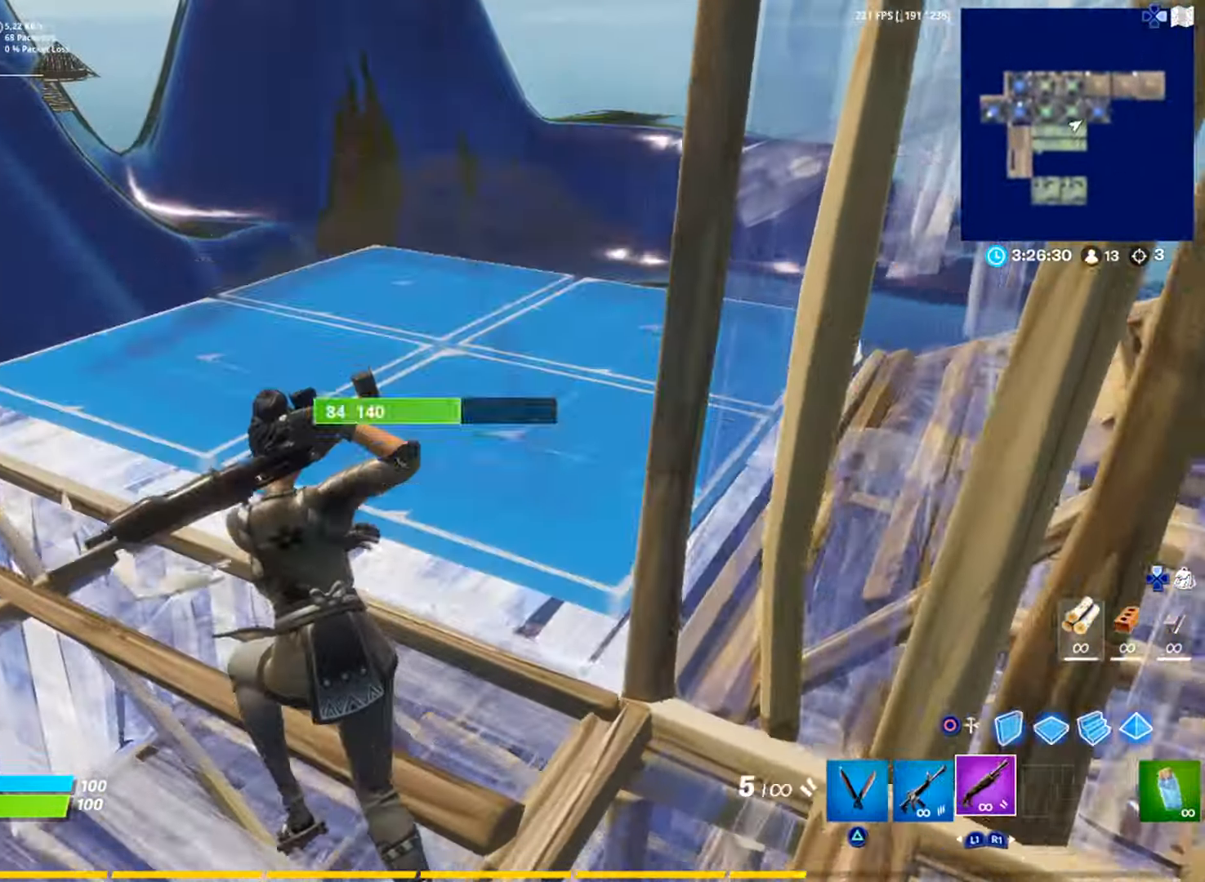
{"buttons": [], "left_stick": "down", "right_stick": "center", "events": [[67, "CIRCLE", "down"], [67, "R2", "down"], [117, "CIRCLE", "up"], [117, "R2", "up"], [184, "CIRCLE", "down"], [184, "R2", "down"], [234, "left_stick", "down-left"], [250, "CIRCLE", "up"], [250, "R2", "up"], [367, "right_stick", "down"], [417, "left_stick", "down"], [451, "right_stick", "center"]]}
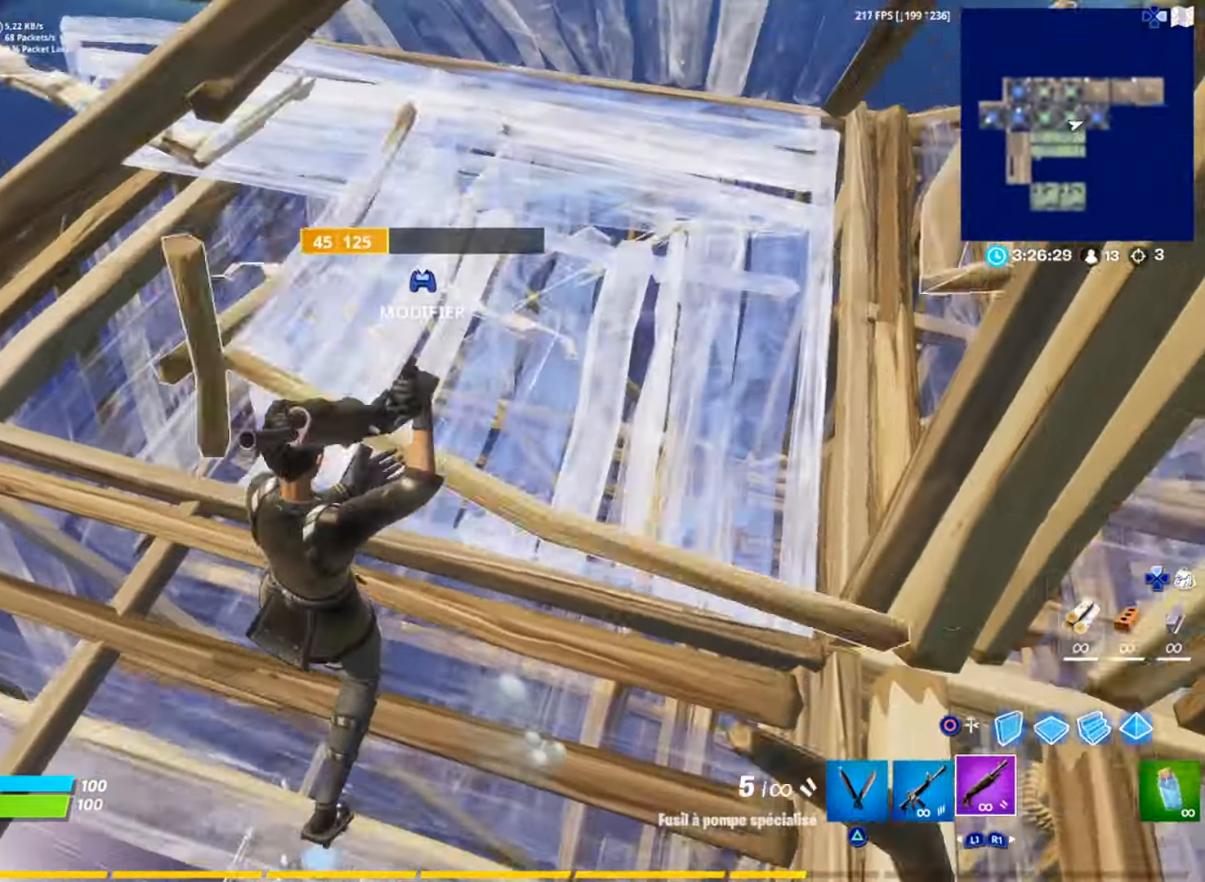
{"buttons": ["L2"], "left_stick": "down-right", "right_stick": "center", "events": [[116, "left_stick", "up"], [166, "R2", "down"], [183, "CIRCLE", "down"], [233, "R2", "up"], [250, "CIRCLE", "up"], [250, "left_stick", "down"], [383, "left_stick", "down-right"], [500, "L2", "down"]]}
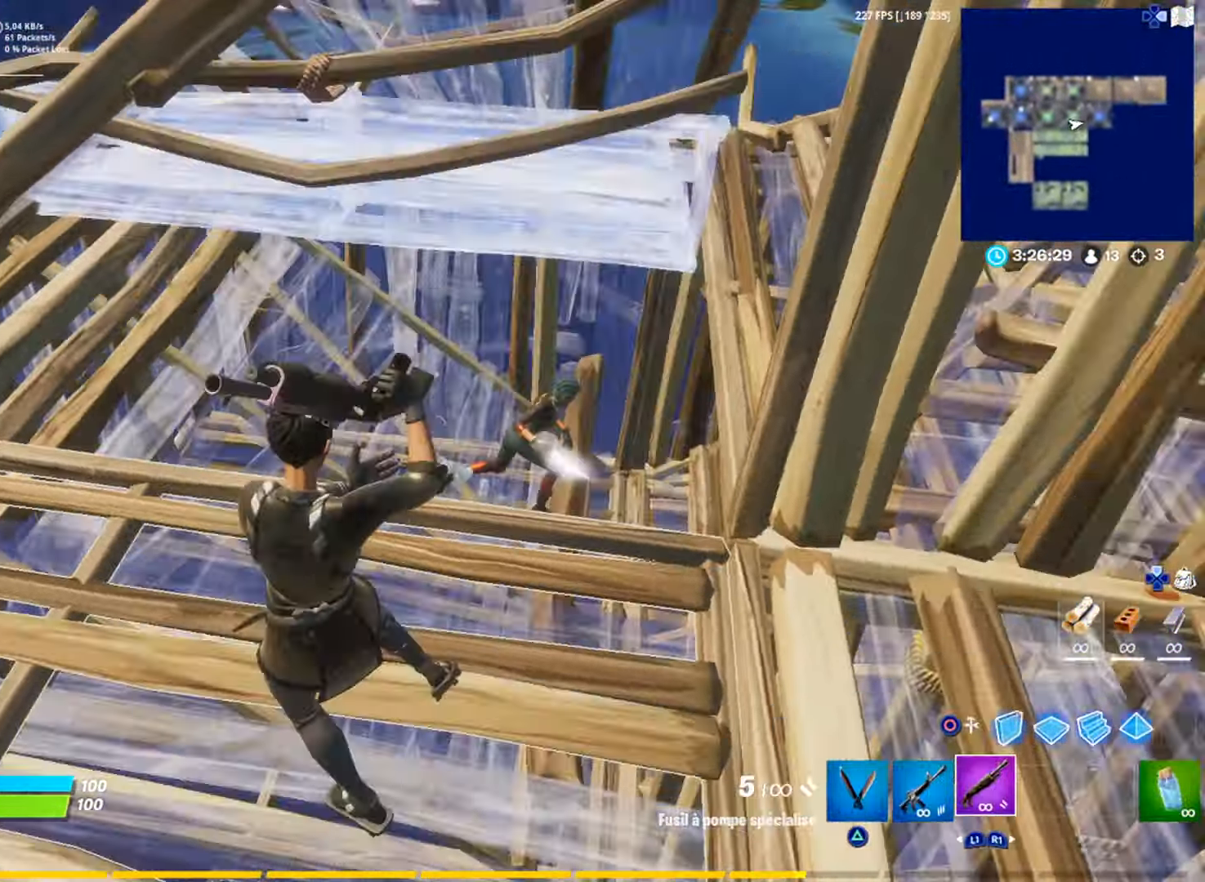
{"buttons": ["R2"], "left_stick": "up-right", "right_stick": "center", "events": [[33, "right_stick", "right"], [49, "left_stick", "right"], [166, "right_stick", "center"], [200, "R2", "down"], [250, "CIRCLE", "down"], [250, "L2", "up"], [300, "CIRCLE", "up"], [383, "R3", "down"], [416, "left_stick", "up-right"], [466, "R3", "up"]]}
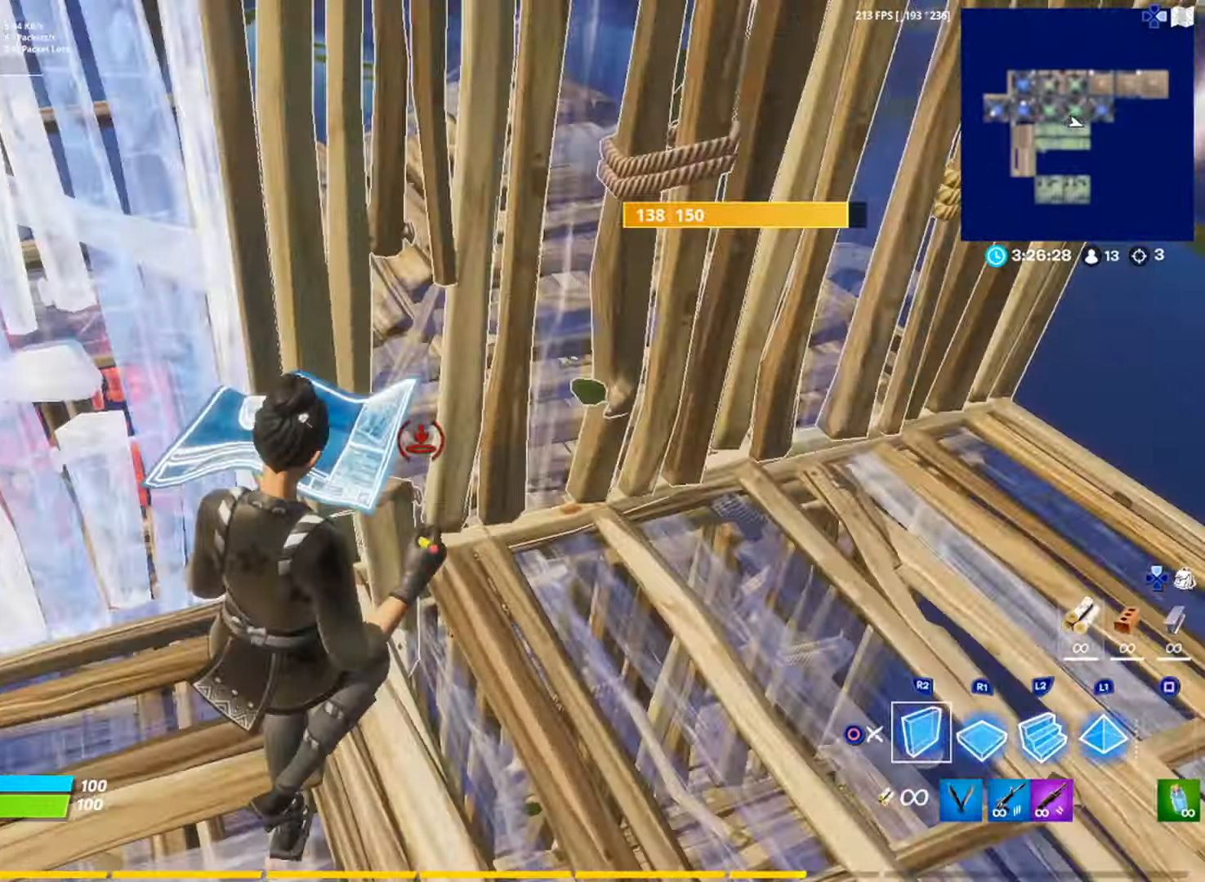
{"buttons": [], "left_stick": "up-right", "right_stick": "center", "events": [[200, "L2", "down"], [233, "CIRCLE", "down"], [300, "CIRCLE", "up"], [300, "L2", "up"], [300, "R2", "up"]]}
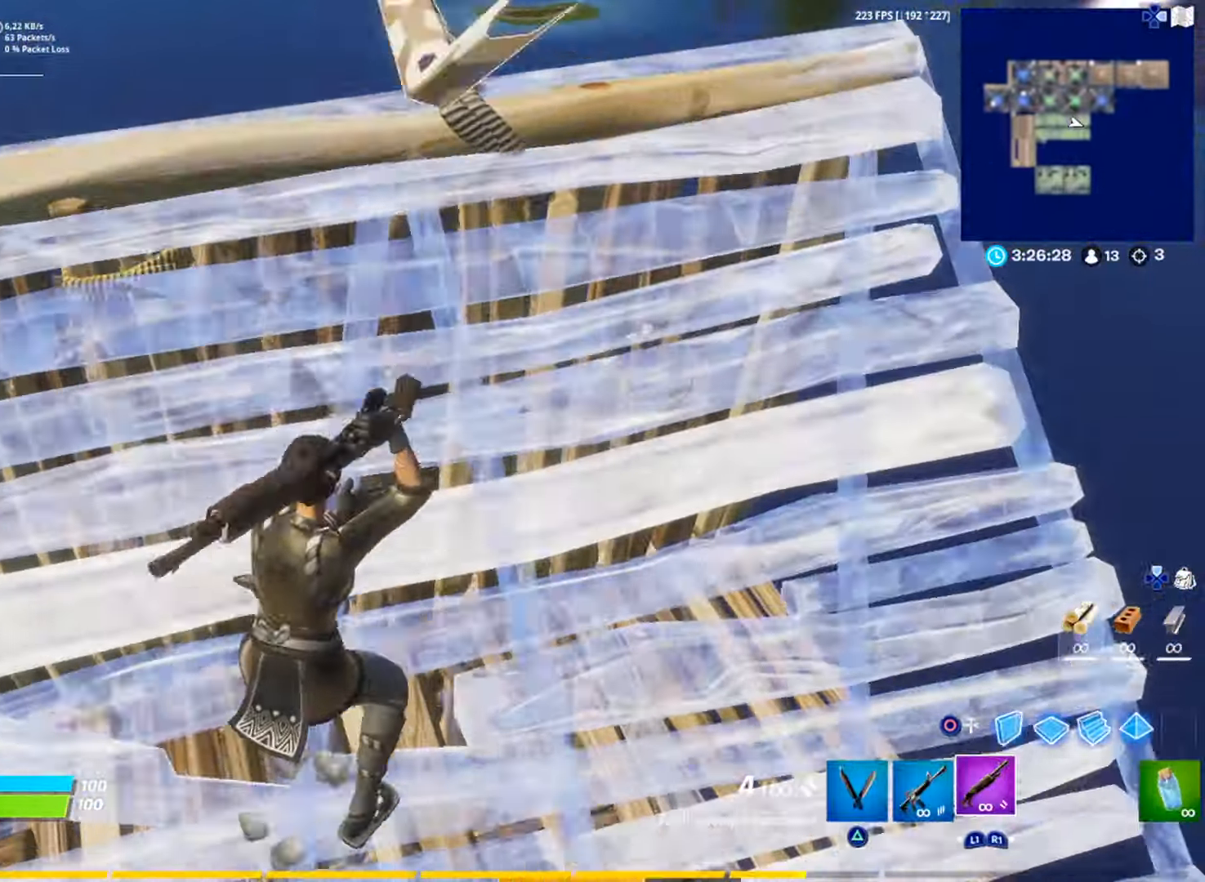
{"buttons": [], "left_stick": "up-right", "right_stick": "center", "events": [[384, "CIRCLE", "down"], [434, "CIRCLE", "up"]]}
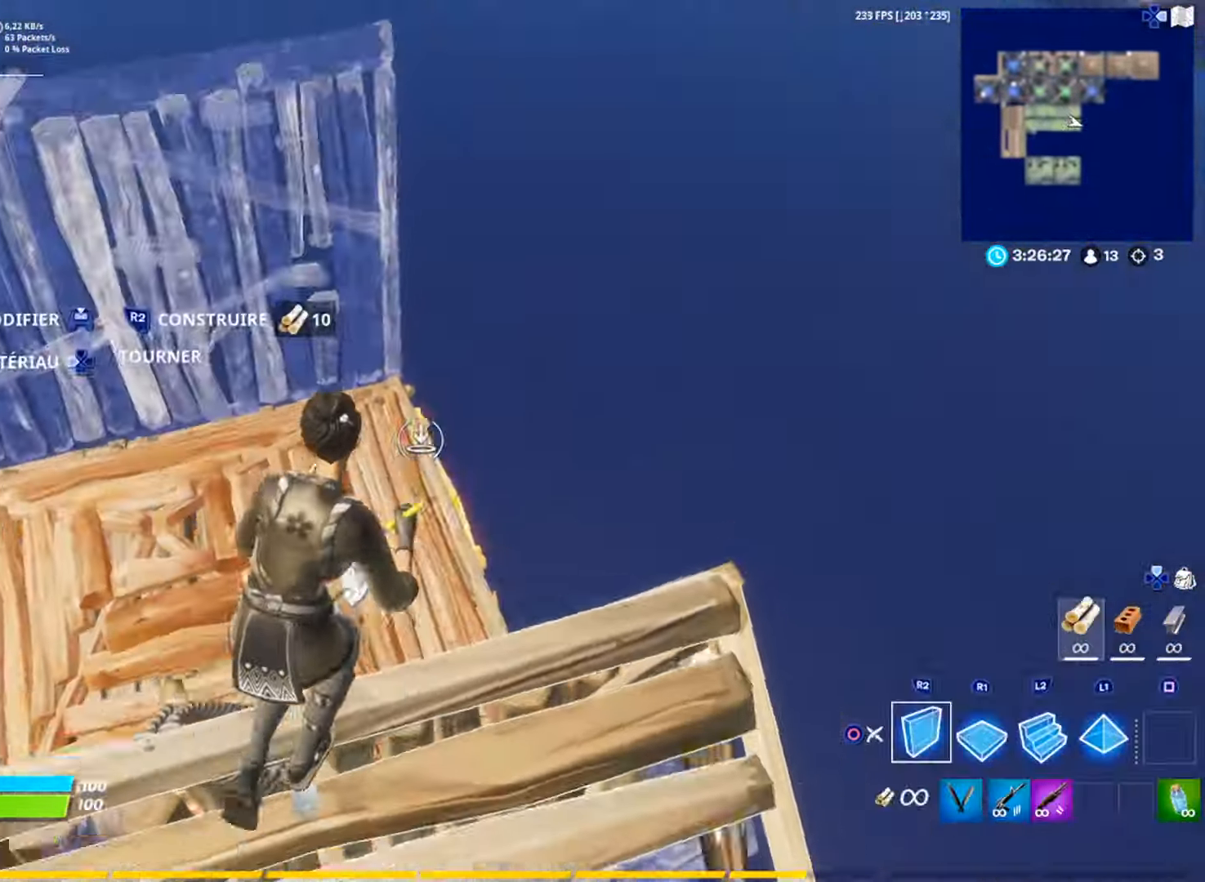
{"buttons": [], "left_stick": "up", "right_stick": "center", "events": [[17, "left_stick", "up"], [33, "right_stick", "right"], [83, "L1", "down"], [133, "right_stick", "left"], [150, "L1", "up"], [250, "right_stick", "center"], [300, "CIRCLE", "down"], [367, "CIRCLE", "up"]]}
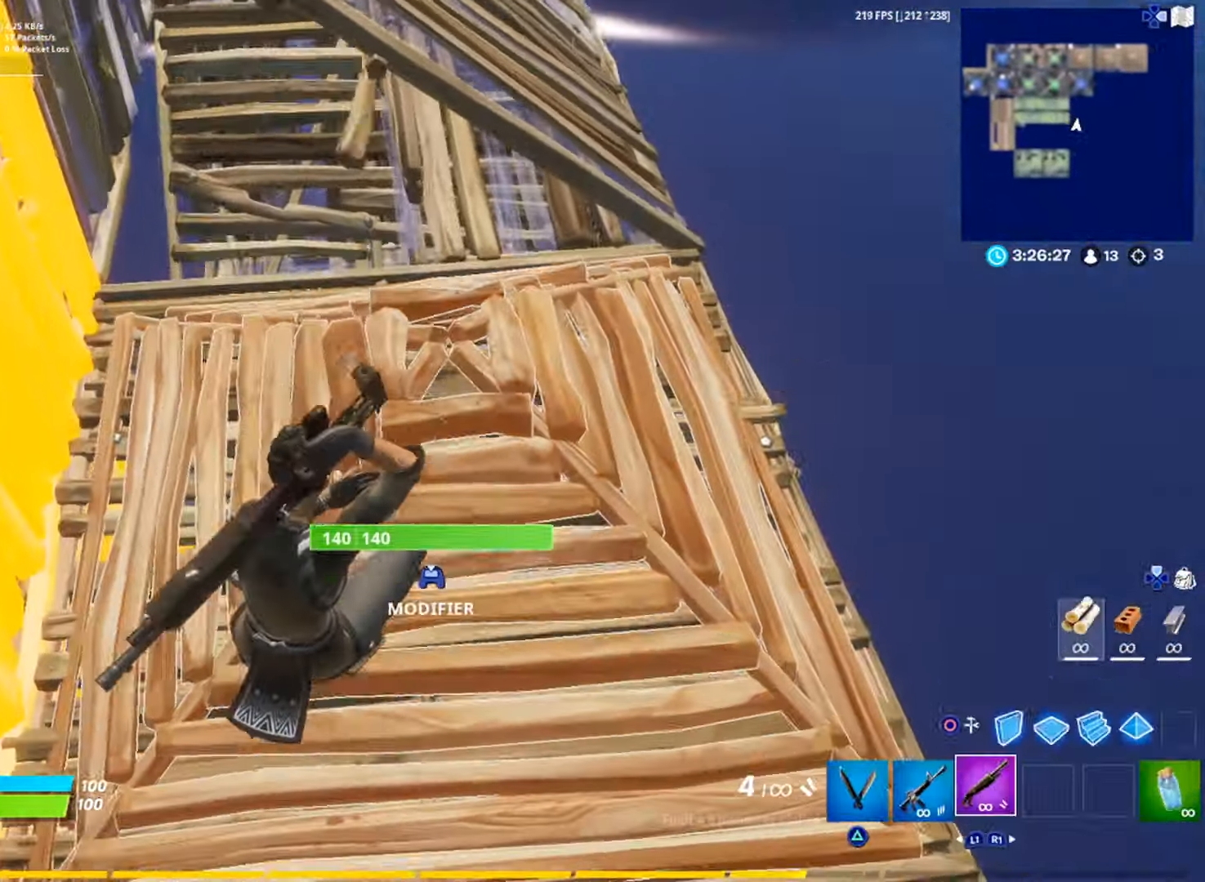
{"buttons": [], "left_stick": "up", "right_stick": "center", "events": []}
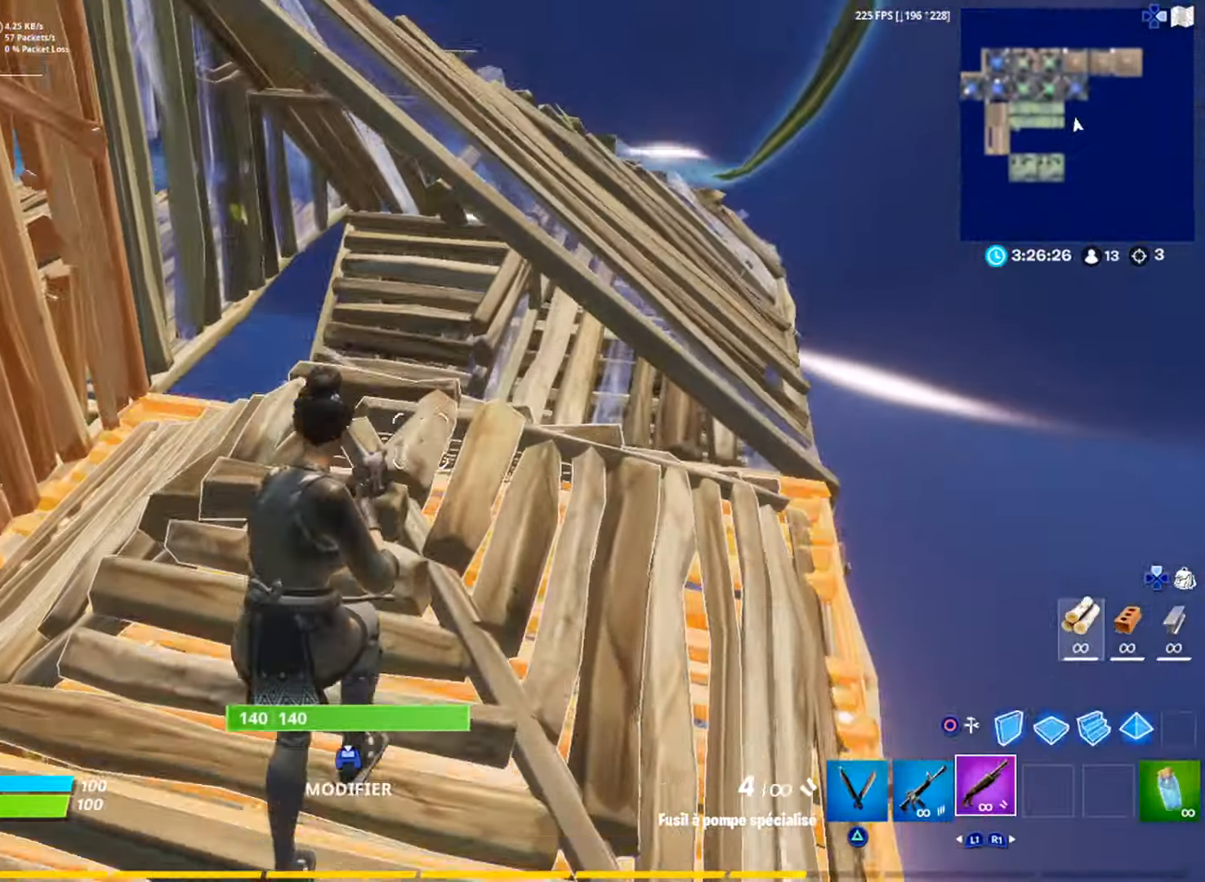
{"buttons": [], "left_stick": "up", "right_stick": "center", "events": [[300, "R3", "down"], [367, "R3", "up"]]}
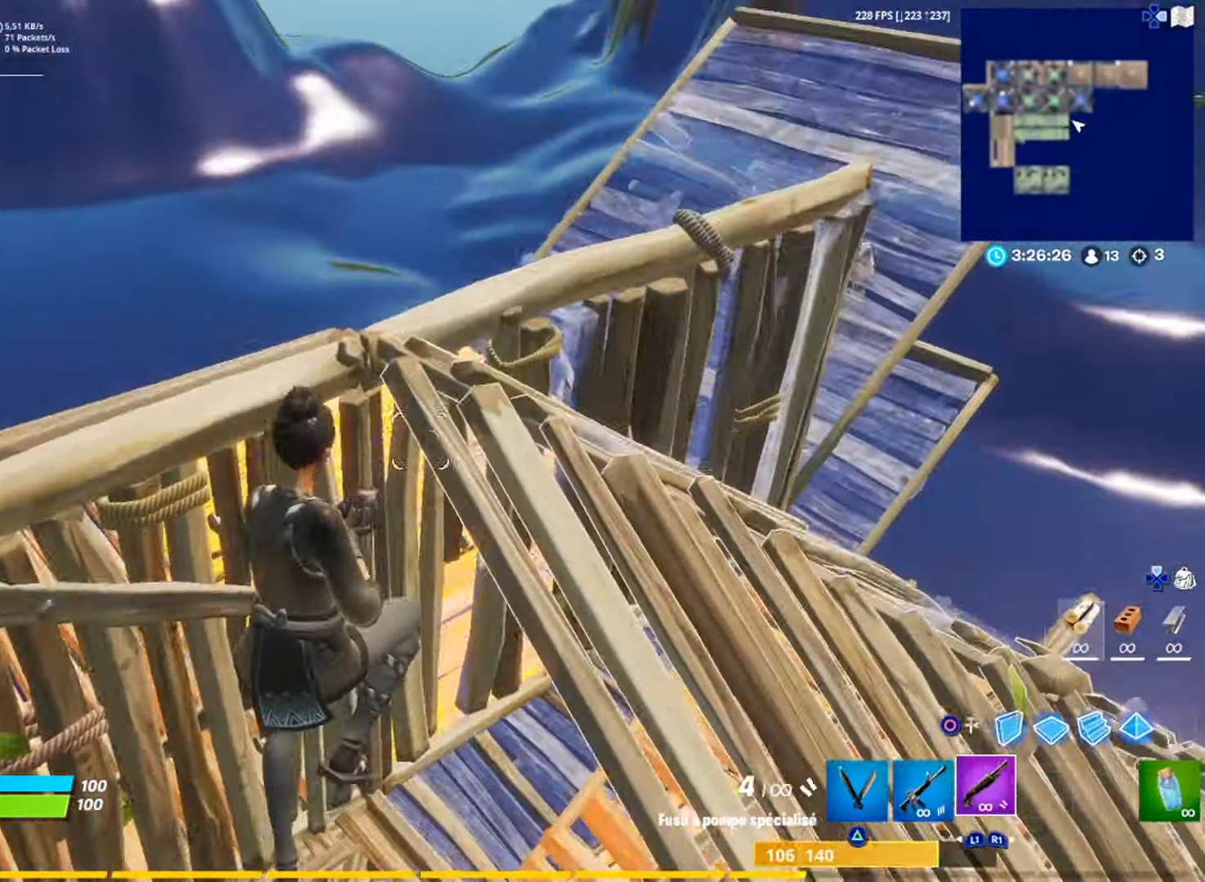
{"buttons": [], "left_stick": "left", "right_stick": "center", "events": [[117, "left_stick", "up-left"], [317, "left_stick", "left"]]}
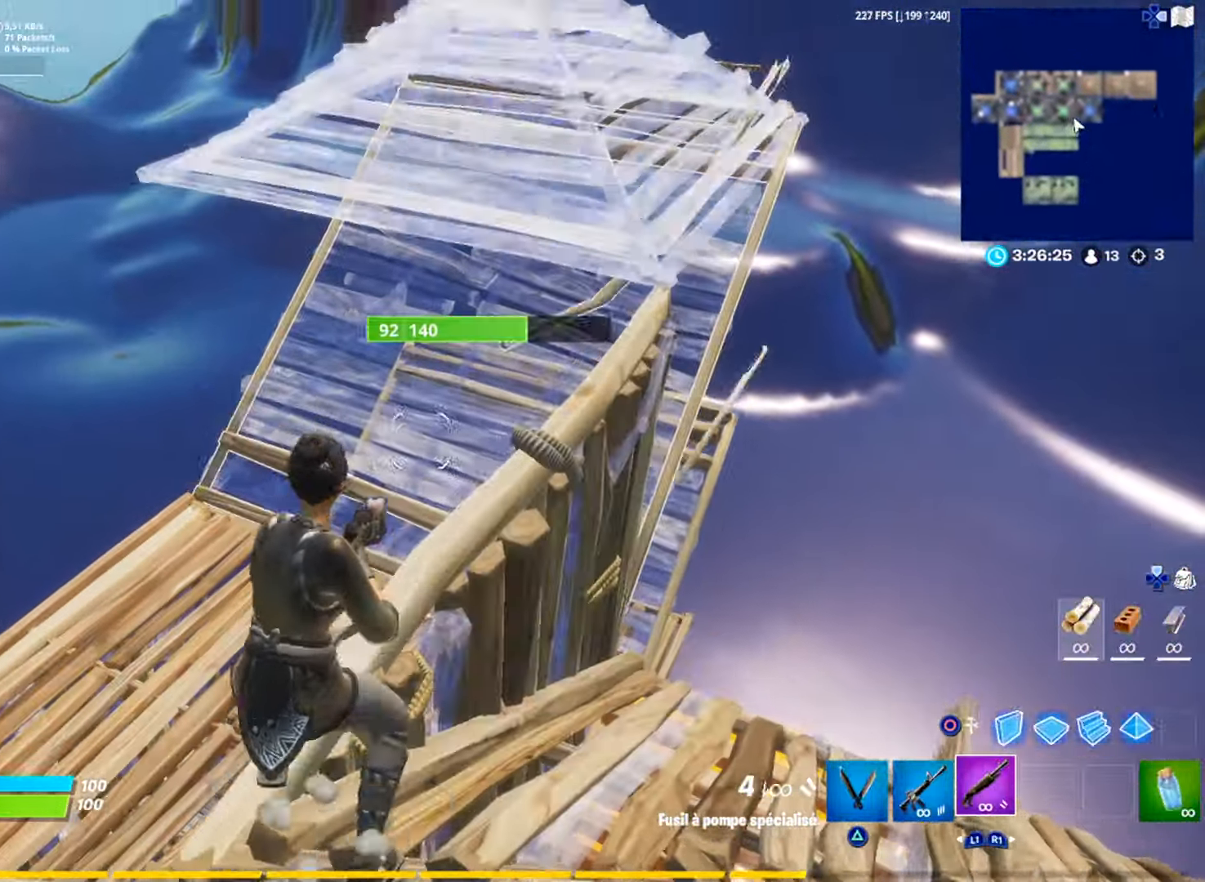
{"buttons": [], "left_stick": "up-right", "right_stick": "center", "events": [[17, "left_stick", "center"], [183, "left_stick", "up-right"]]}
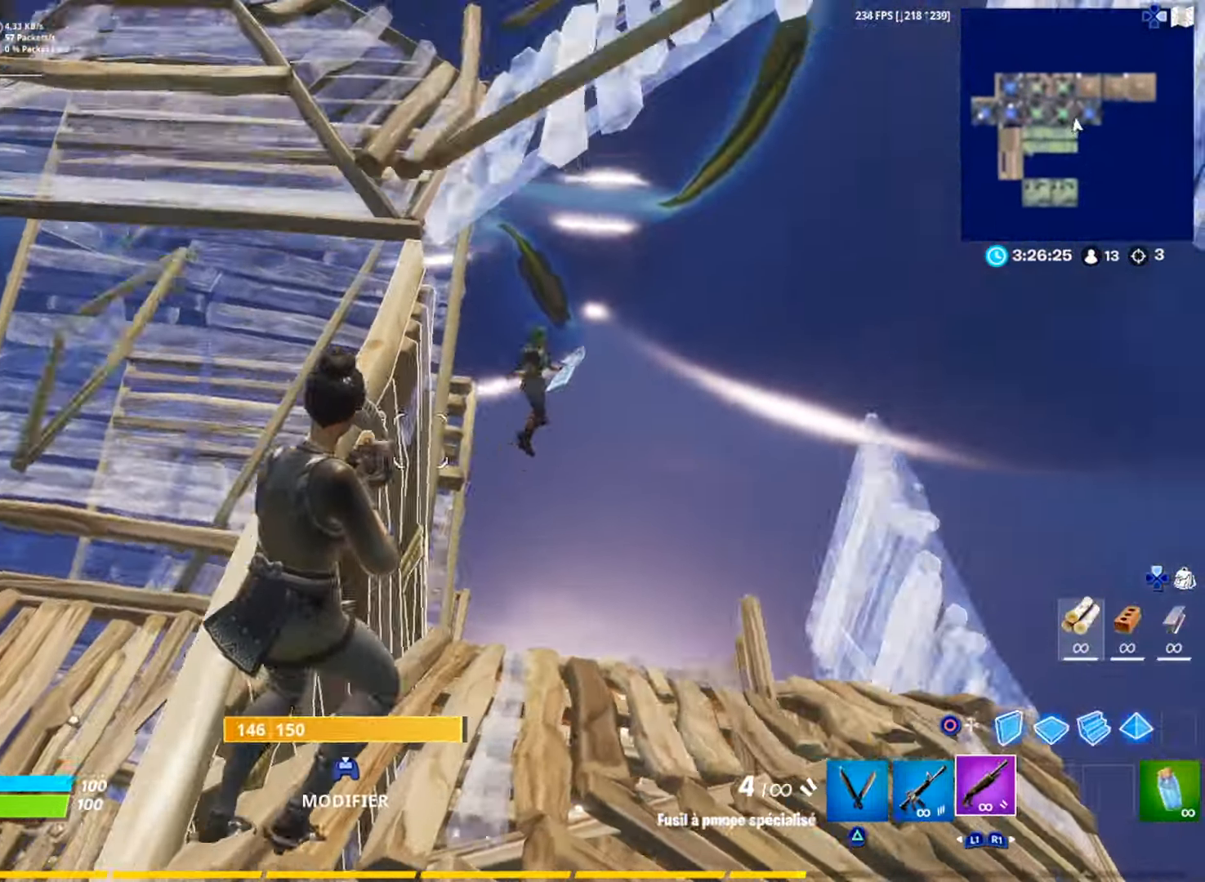
{"buttons": ["R2"], "left_stick": "down-left", "right_stick": "down", "events": [[67, "left_stick", "right"], [301, "left_stick", "down-right"], [467, "R2", "down"], [467, "left_stick", "down-left"], [467, "right_stick", "down"]]}
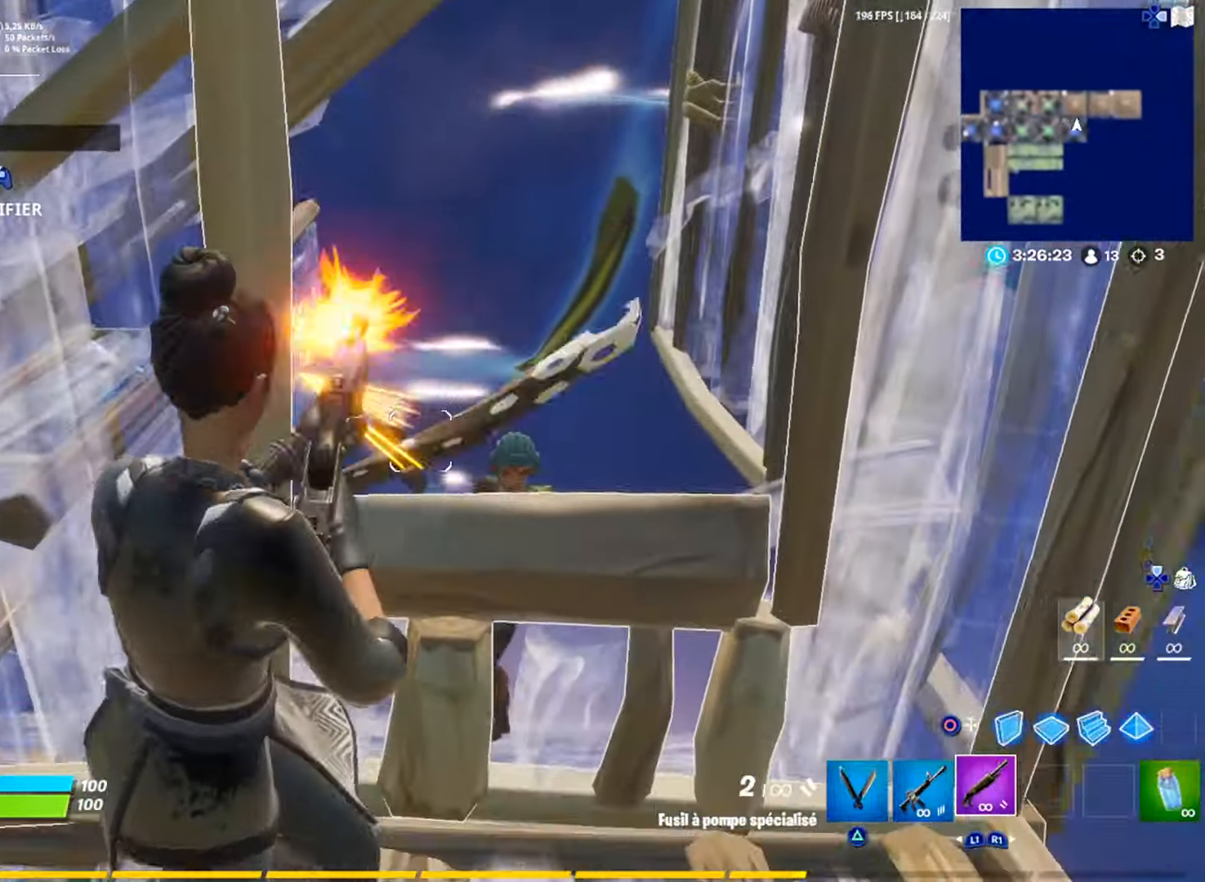
{"buttons": [], "left_stick": "up-left", "right_stick": "down-left", "events": [[17, "right_stick", "center"], [50, "R2", "up"], [67, "right_stick", "left"], [83, "left_stick", "up-left"], [133, "right_stick", "center"], [150, "R1", "down"], [183, "CIRCLE", "down"], [217, "R1", "up"], [267, "CIRCLE", "up"], [300, "CIRCLE", "down"], [367, "CIRCLE", "up"], [400, "right_stick", "down-left"]]}
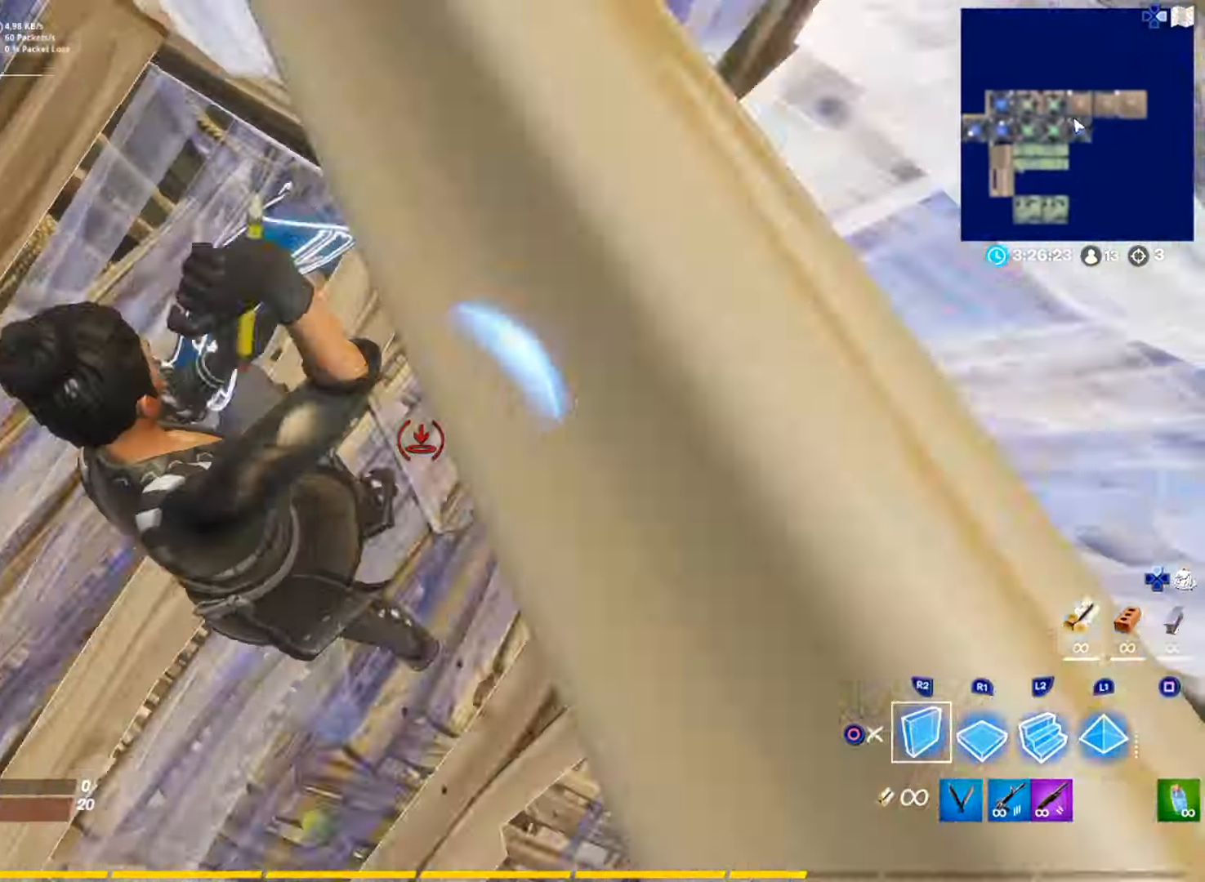
{"buttons": ["L2", "R3"], "left_stick": "up-left", "right_stick": "center", "events": [[34, "right_stick", "up-left"], [234, "R1", "down"], [251, "right_stick", "left"], [334, "R1", "up"], [401, "L2", "down"], [418, "right_stick", "center"], [468, "R3", "down"]]}